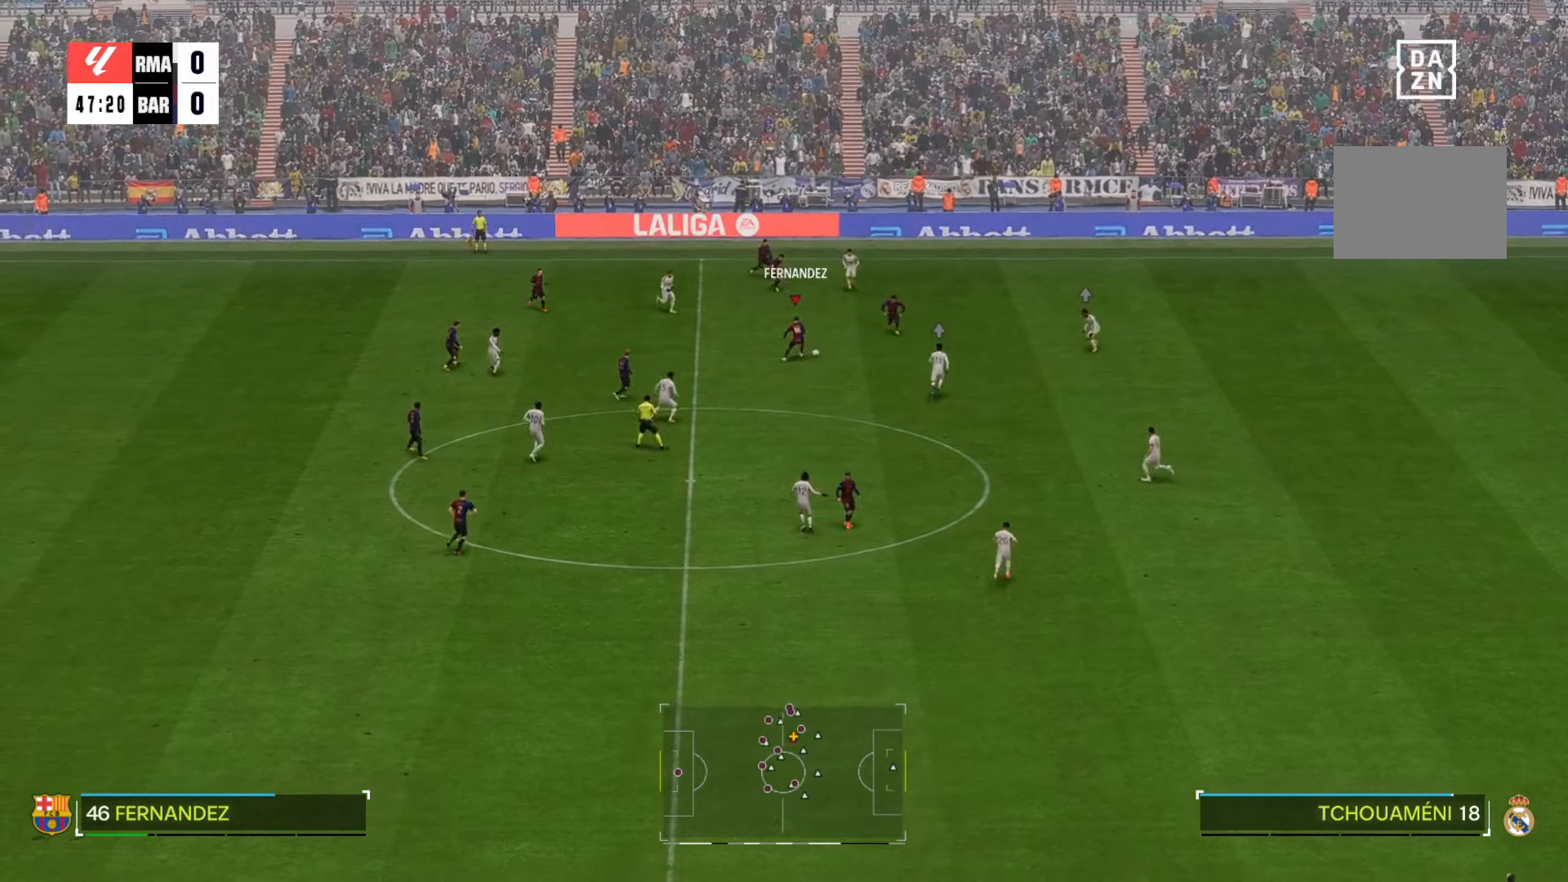
Gameplay with a controller (Xbox layout); each line is a JSON object with the inputs held at the frame after it. "events" lists button and stick changes between this image and that frame as [ms after this image, input, new state], when the widget could be followed in between. Not read: L3 R2 R3.
{"buttons": [], "left_stick": "down-right", "right_stick": "center", "events": [[267, "left_stick", "down-right"]]}
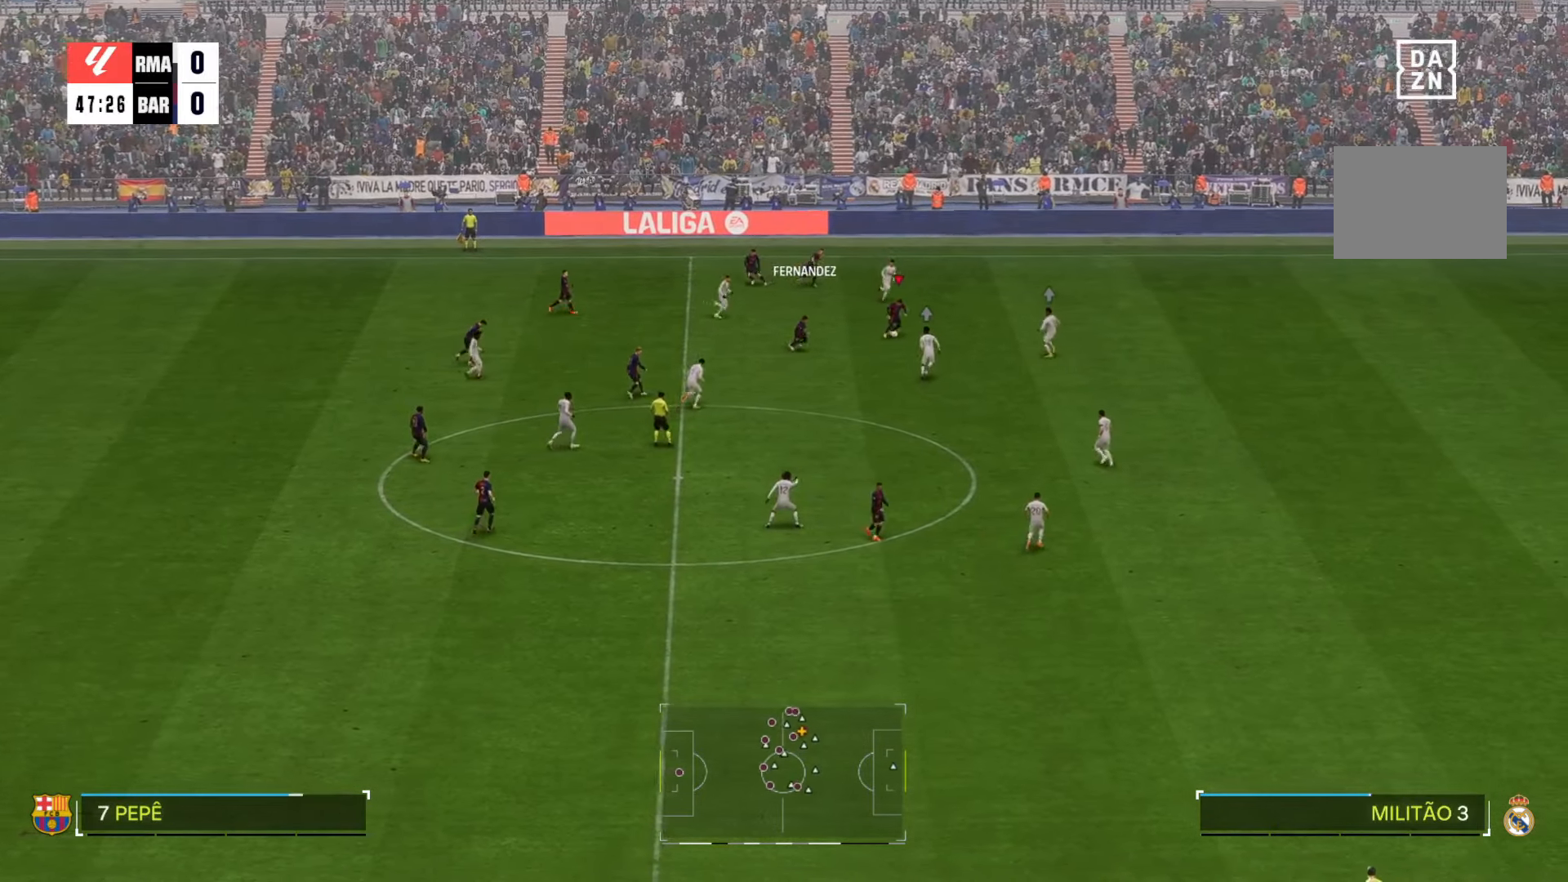
{"buttons": [], "left_stick": "down", "right_stick": "center", "events": [[167, "left_stick", "down"]]}
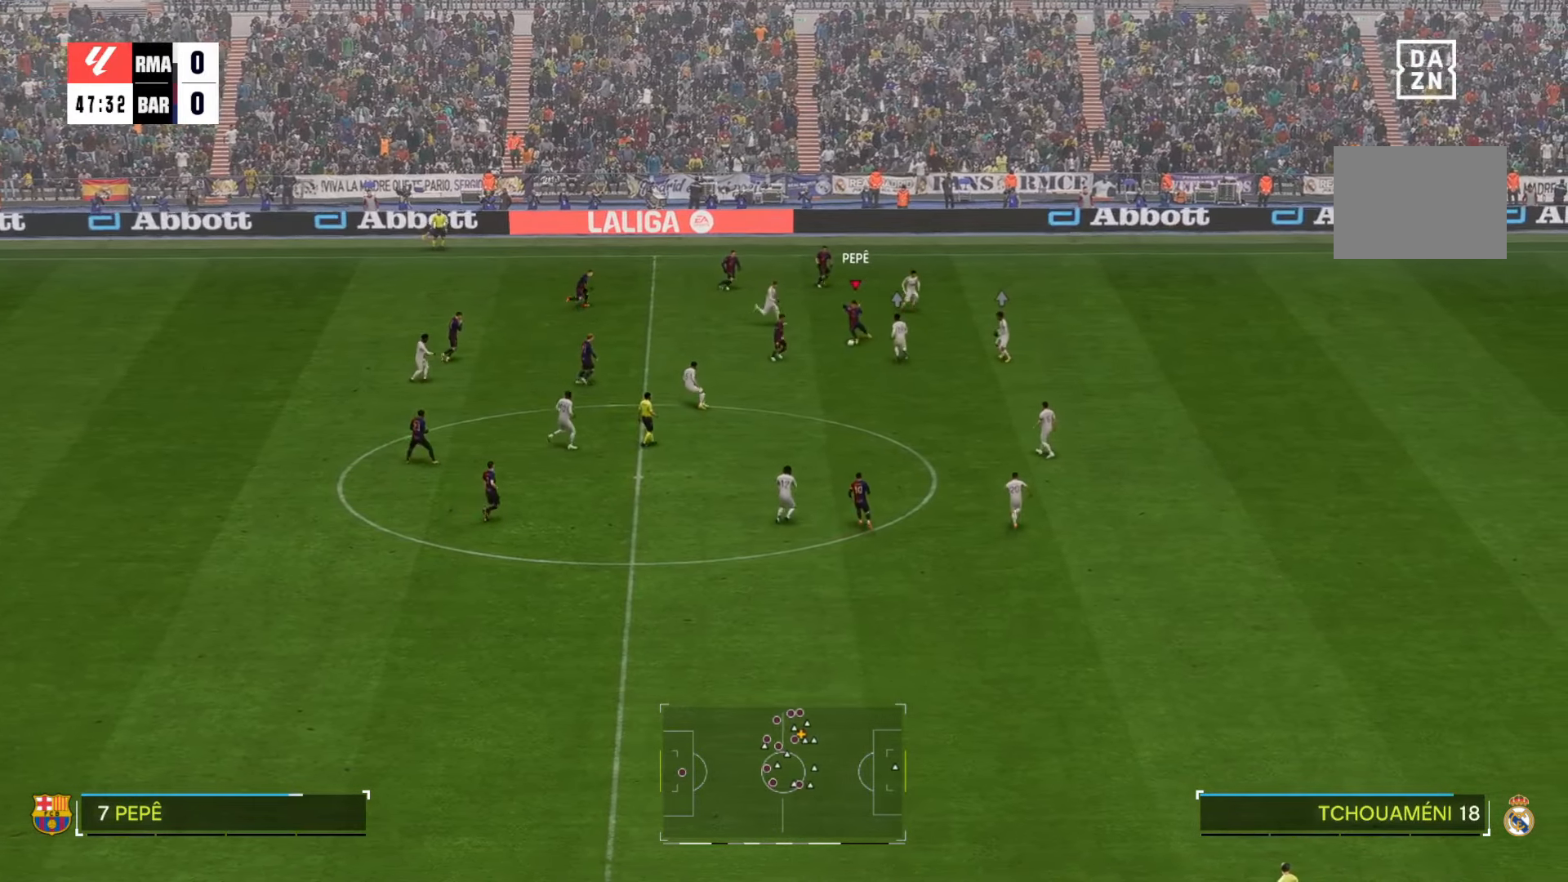
{"buttons": [], "left_stick": "down", "right_stick": "center", "events": [[167, "left_stick", "down-right"], [500, "left_stick", "down"]]}
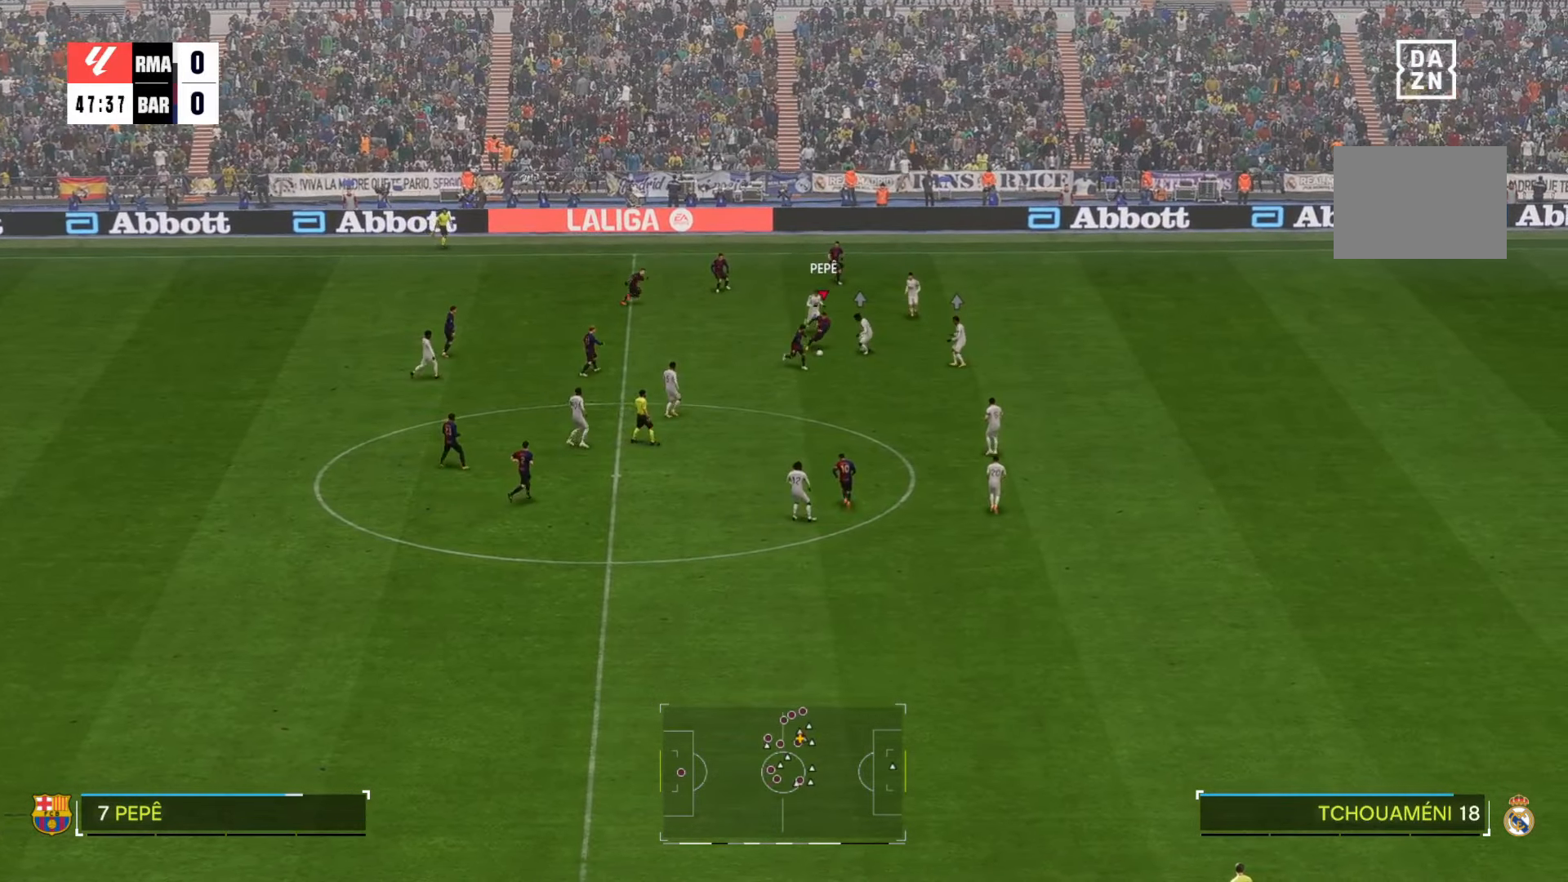
{"buttons": [], "left_stick": "down", "right_stick": "center", "events": []}
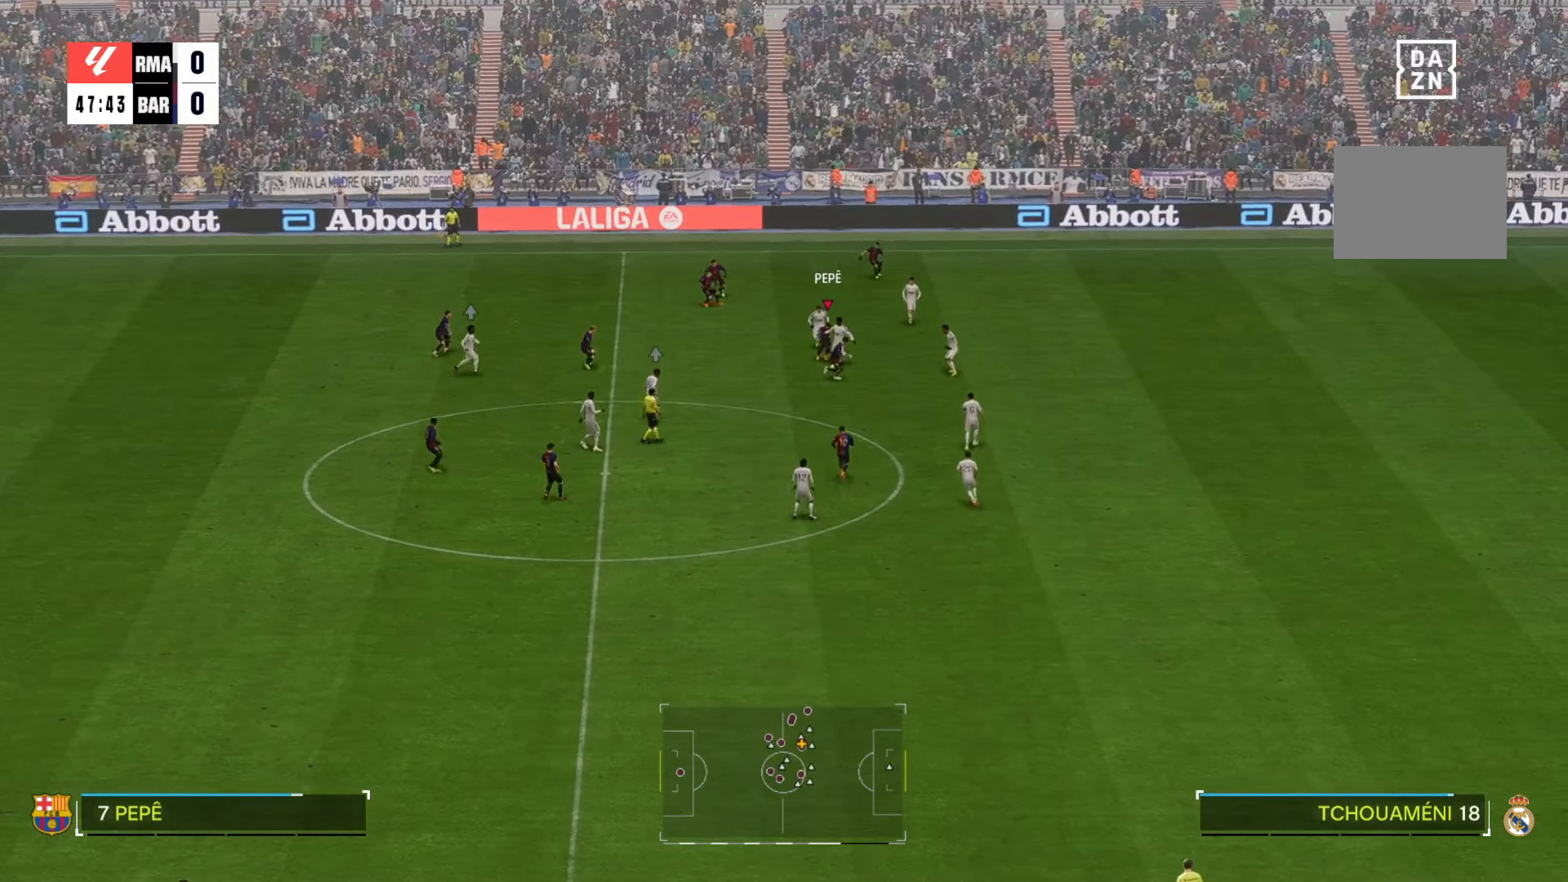
{"buttons": [], "left_stick": "down", "right_stick": "center", "events": []}
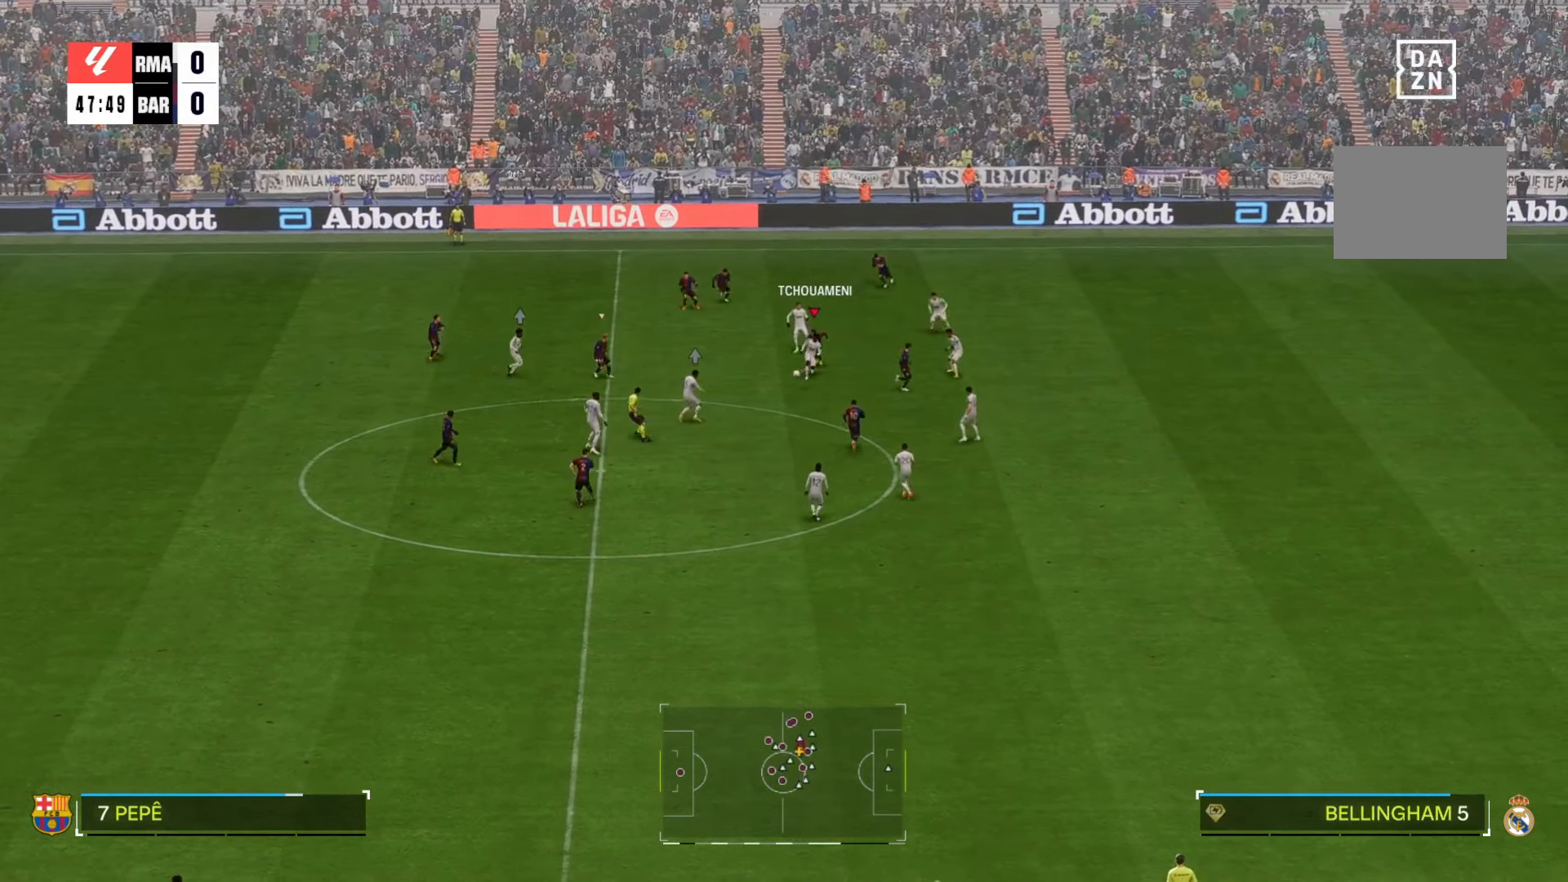
{"buttons": [], "left_stick": "down-right", "right_stick": "center", "events": [[133, "R1", "down"], [133, "left_stick", "down-right"], [383, "R1", "up"]]}
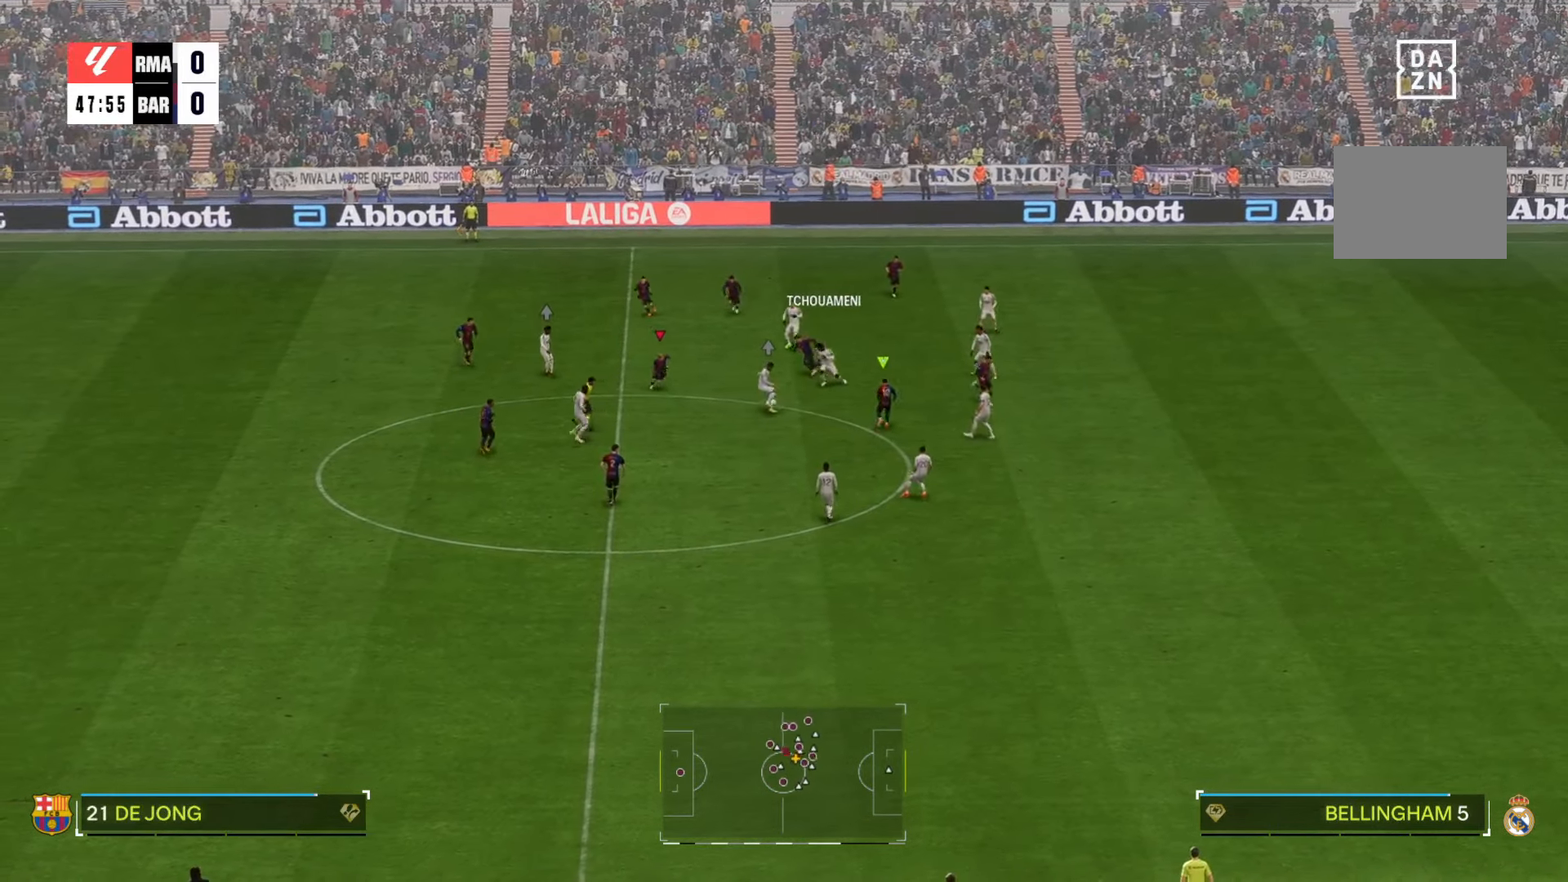
{"buttons": [], "left_stick": "down-right", "right_stick": "center", "events": [[167, "R1", "down"], [500, "R1", "up"]]}
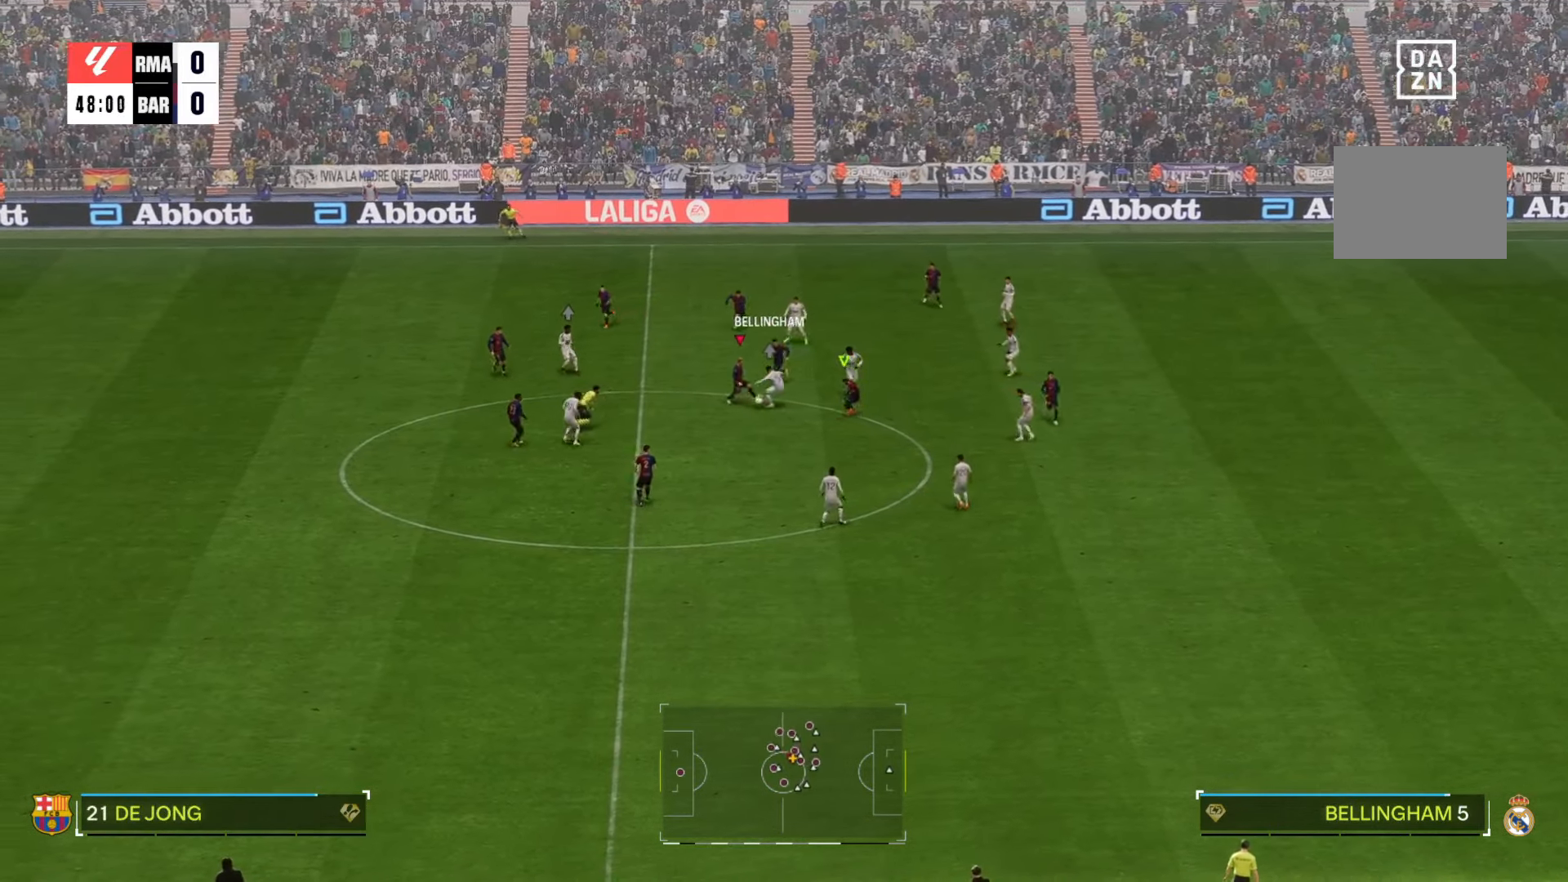
{"buttons": [], "left_stick": "down-right", "right_stick": "center", "events": [[100, "R1", "down"], [150, "R1", "up"]]}
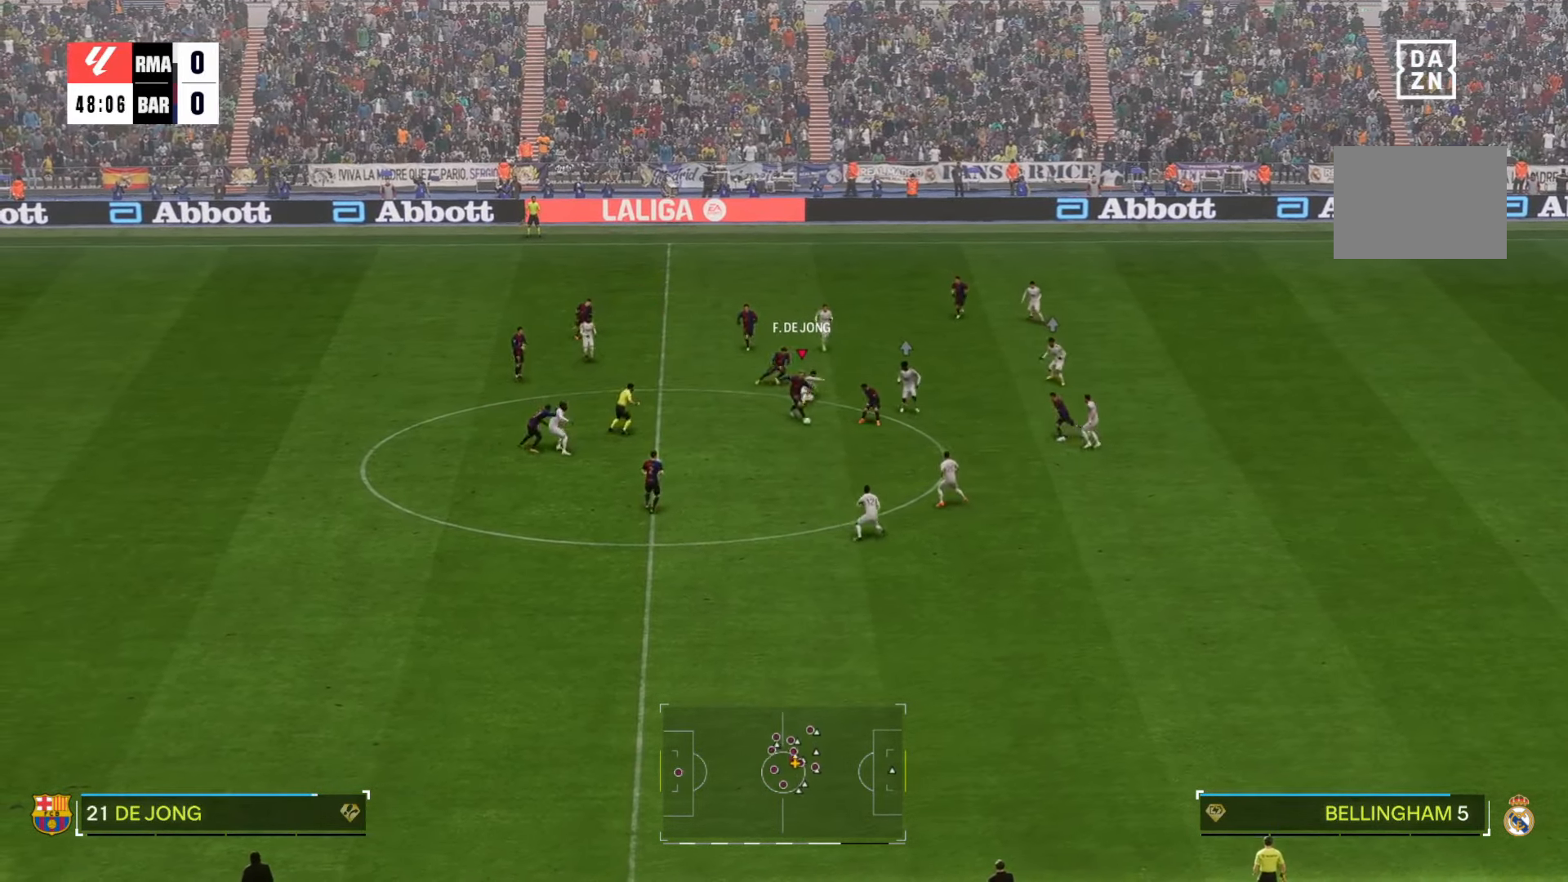
{"buttons": [], "left_stick": "down-right", "right_stick": "center", "events": []}
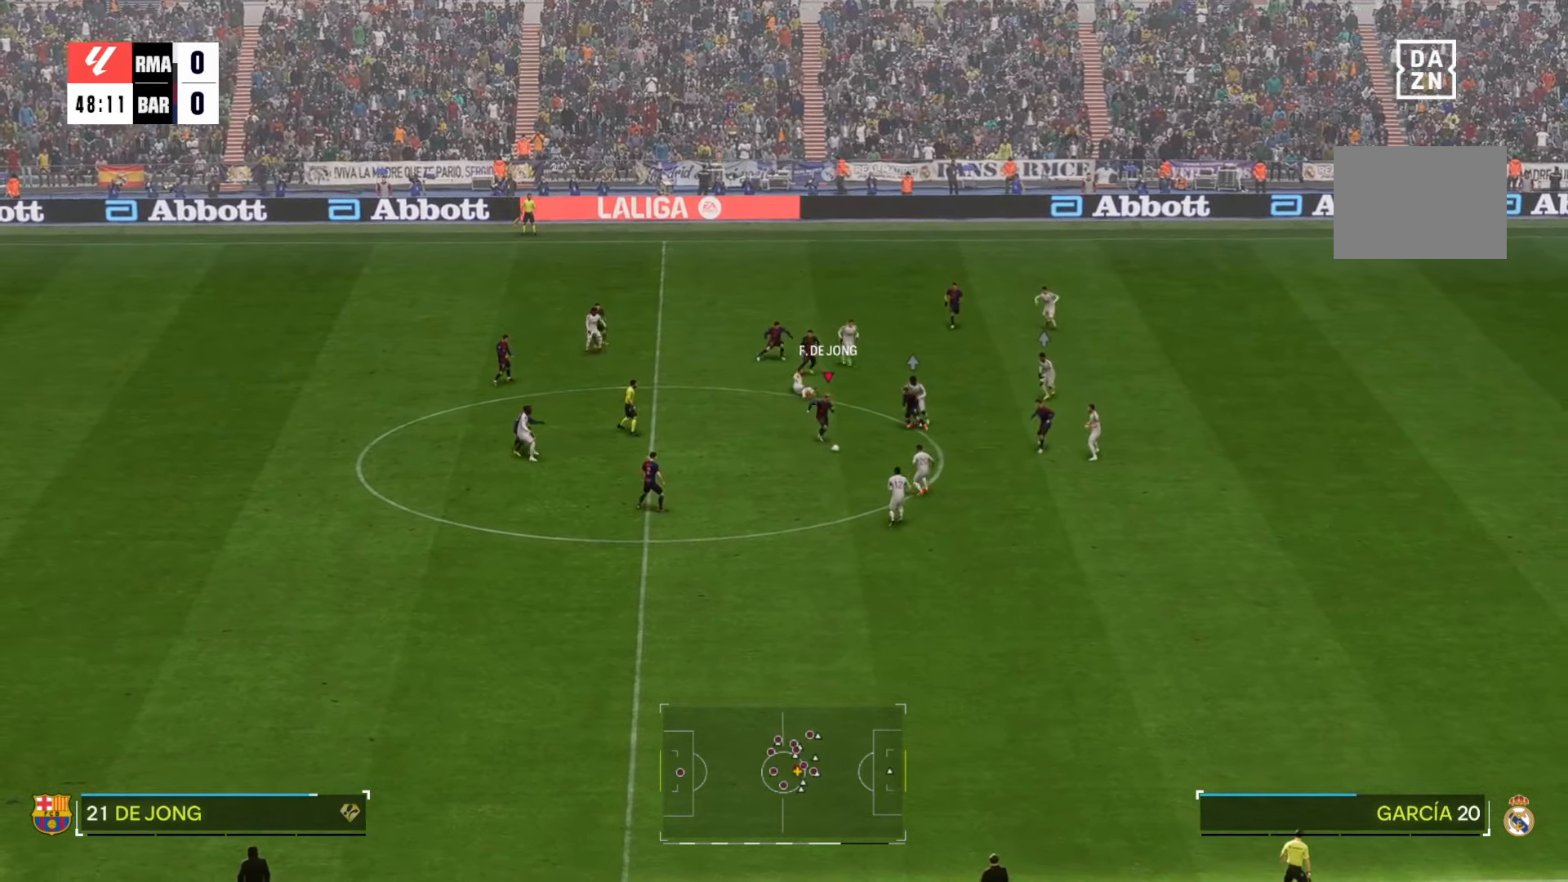
{"buttons": [], "left_stick": "down-right", "right_stick": "center", "events": []}
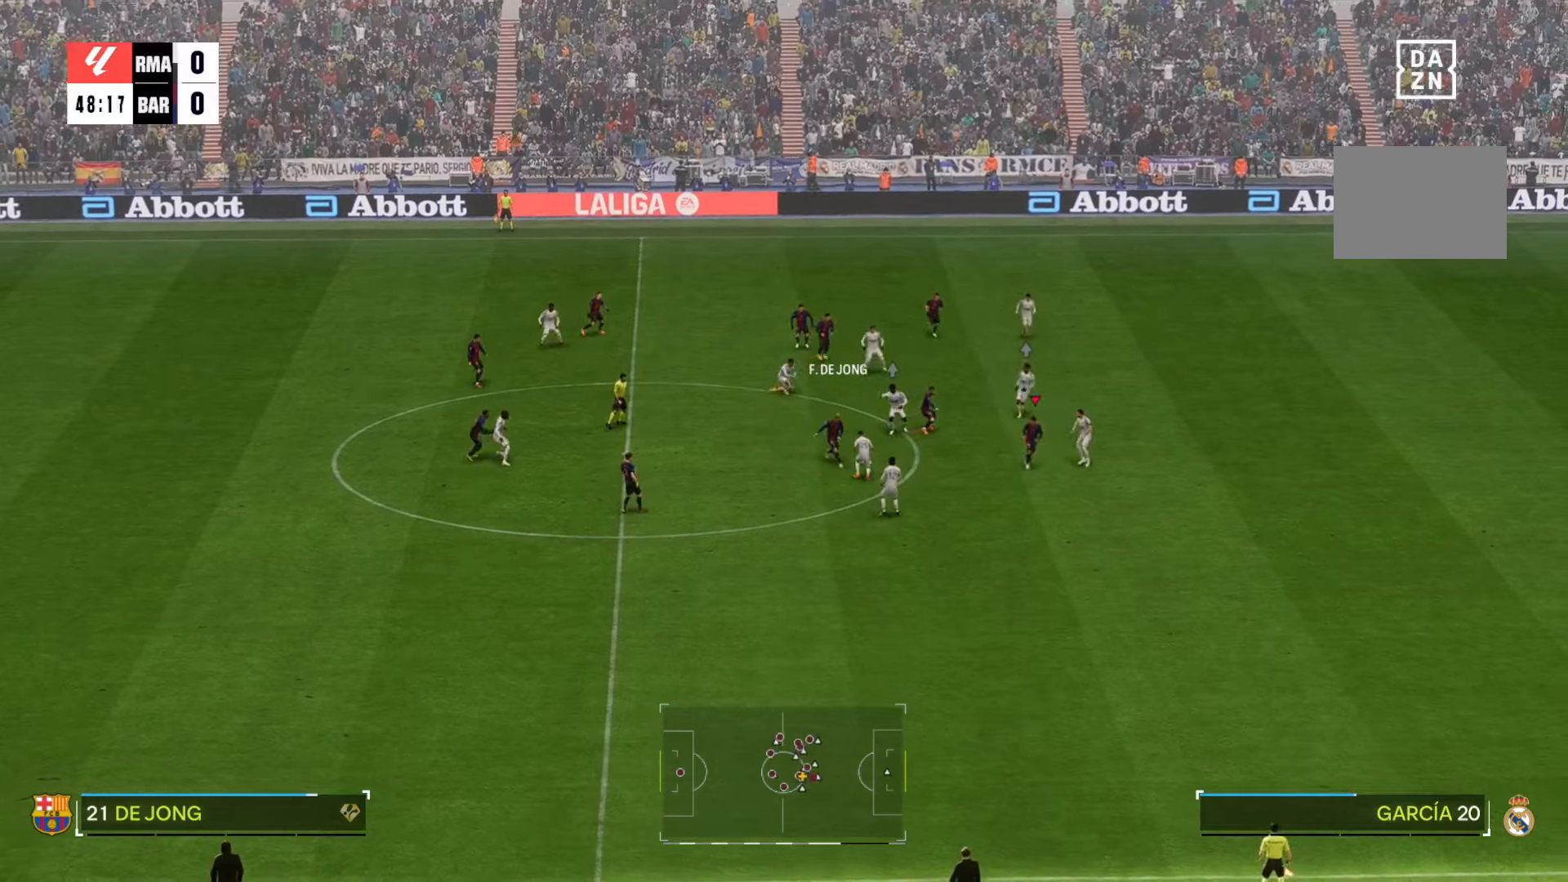
{"buttons": [], "left_stick": "down-right", "right_stick": "center", "events": []}
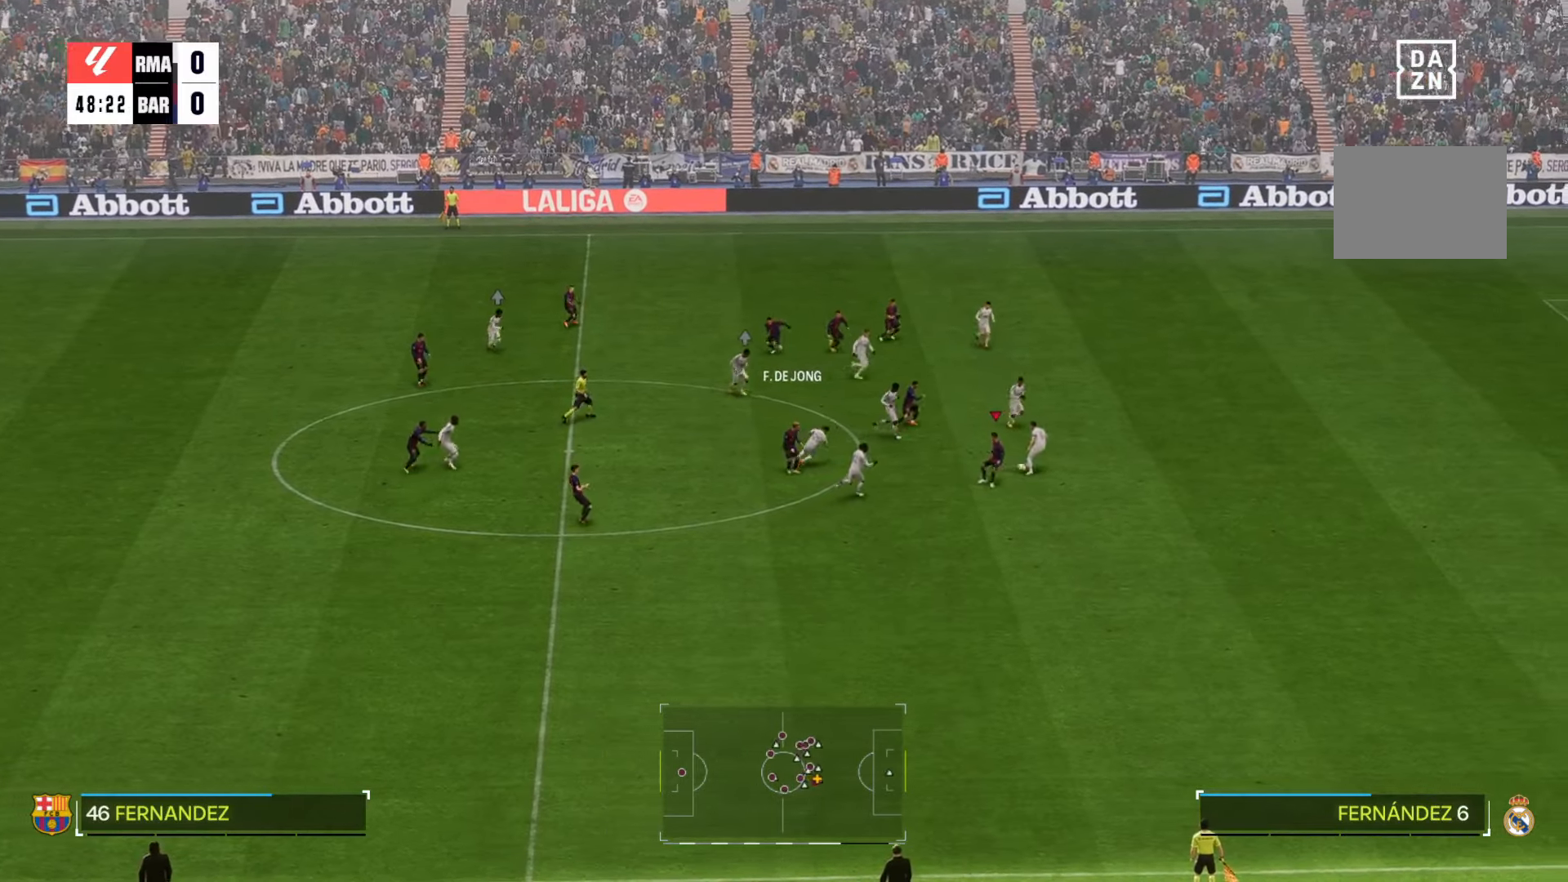
{"buttons": [], "left_stick": "right", "right_stick": "center", "events": [[467, "left_stick", "right"]]}
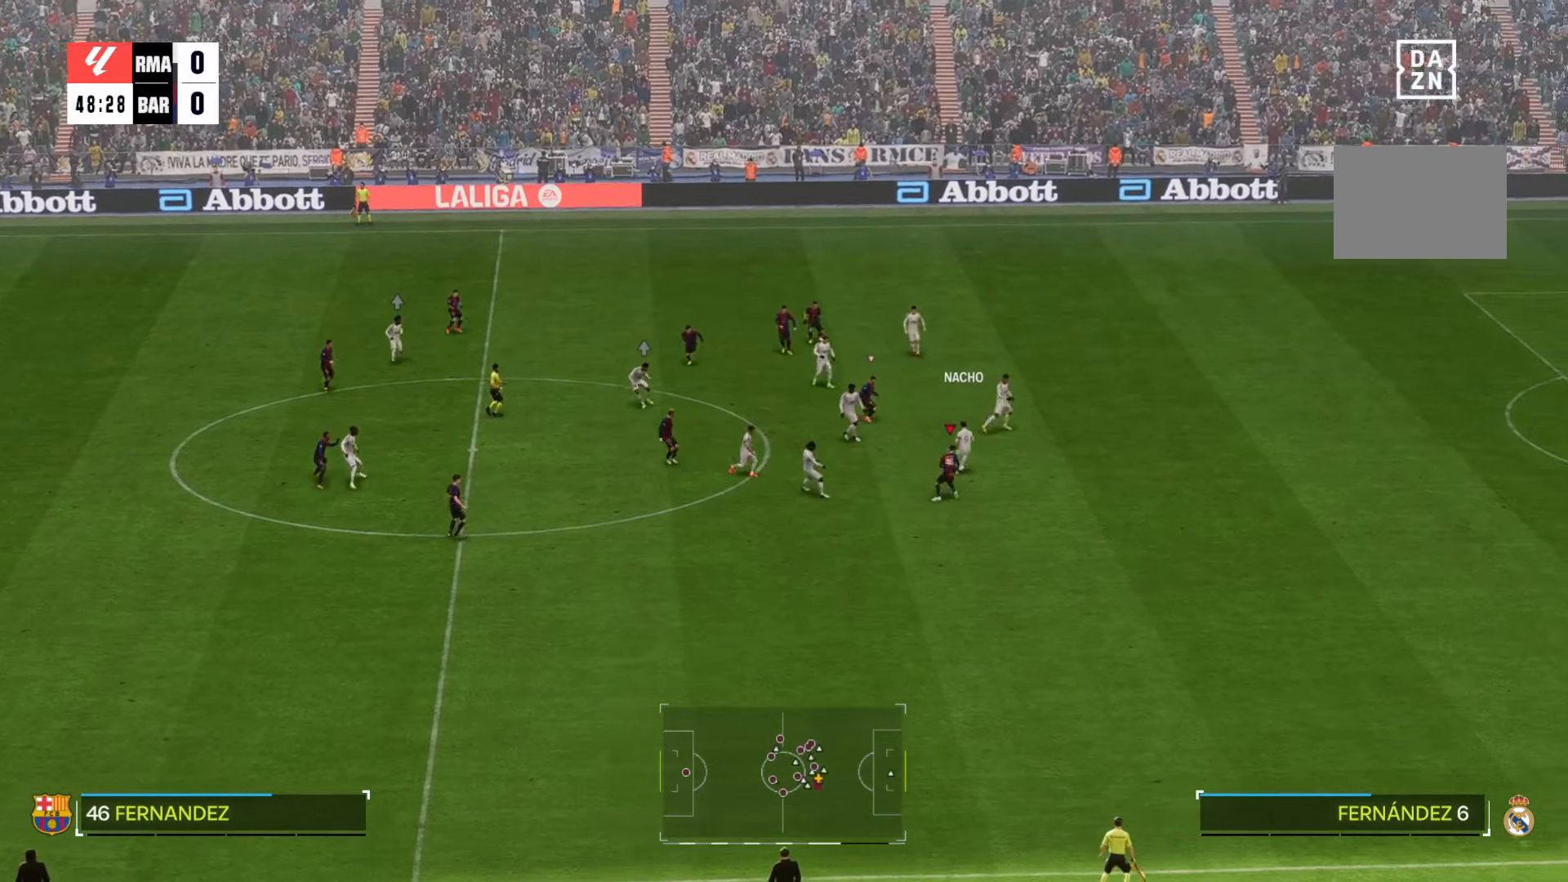
{"buttons": [], "left_stick": "down", "right_stick": "center", "events": [[217, "left_stick", "up-right"], [333, "left_stick", "center"], [500, "left_stick", "down"]]}
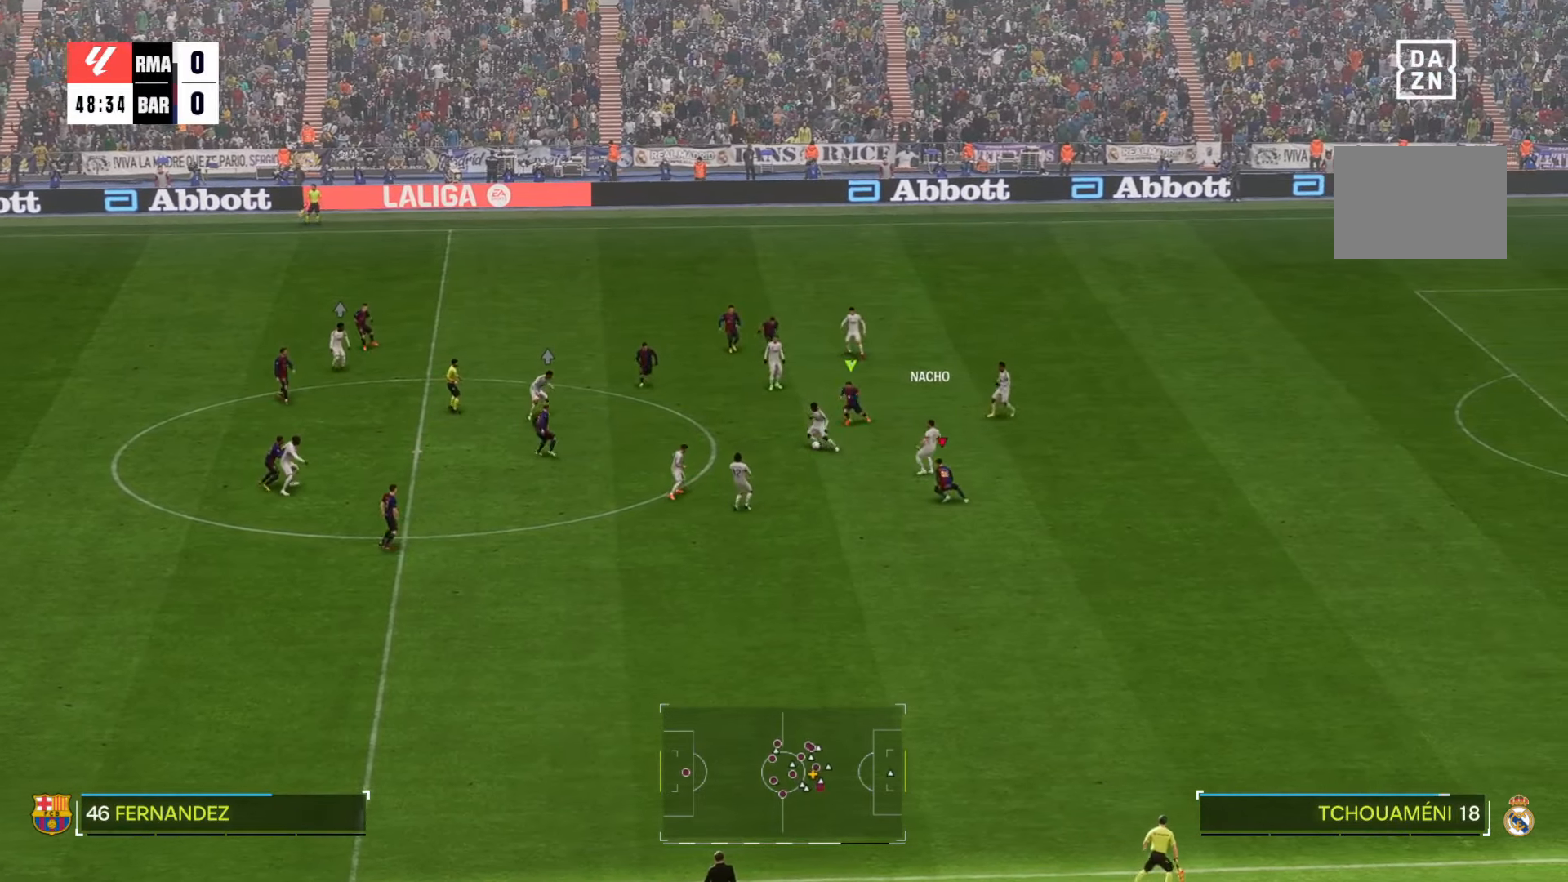
{"buttons": [], "left_stick": "down", "right_stick": "center", "events": []}
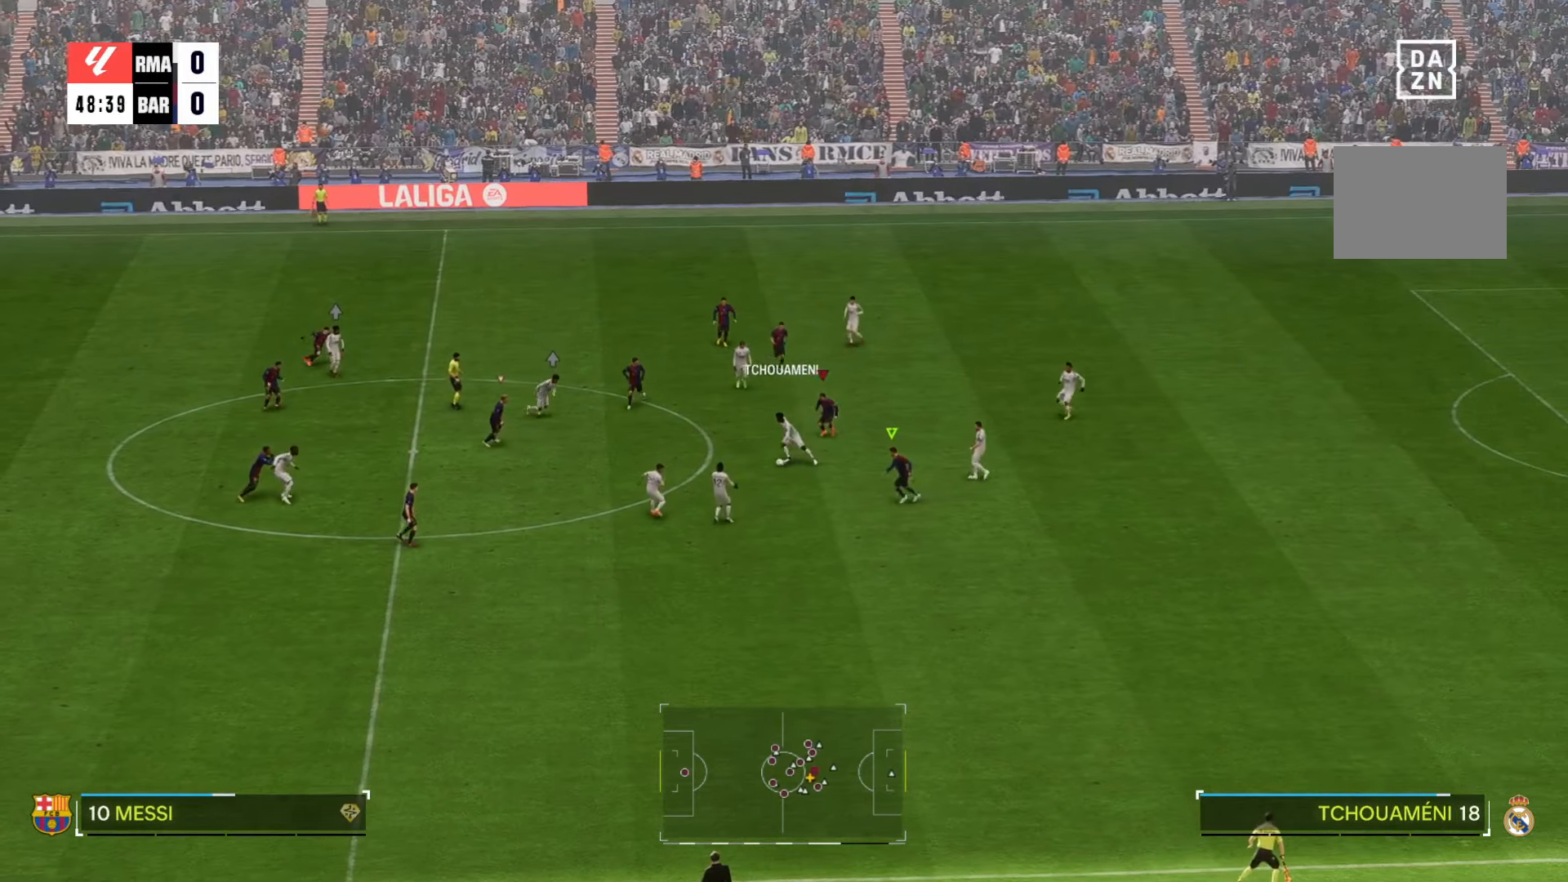
{"buttons": [], "left_stick": "down", "right_stick": "center", "events": []}
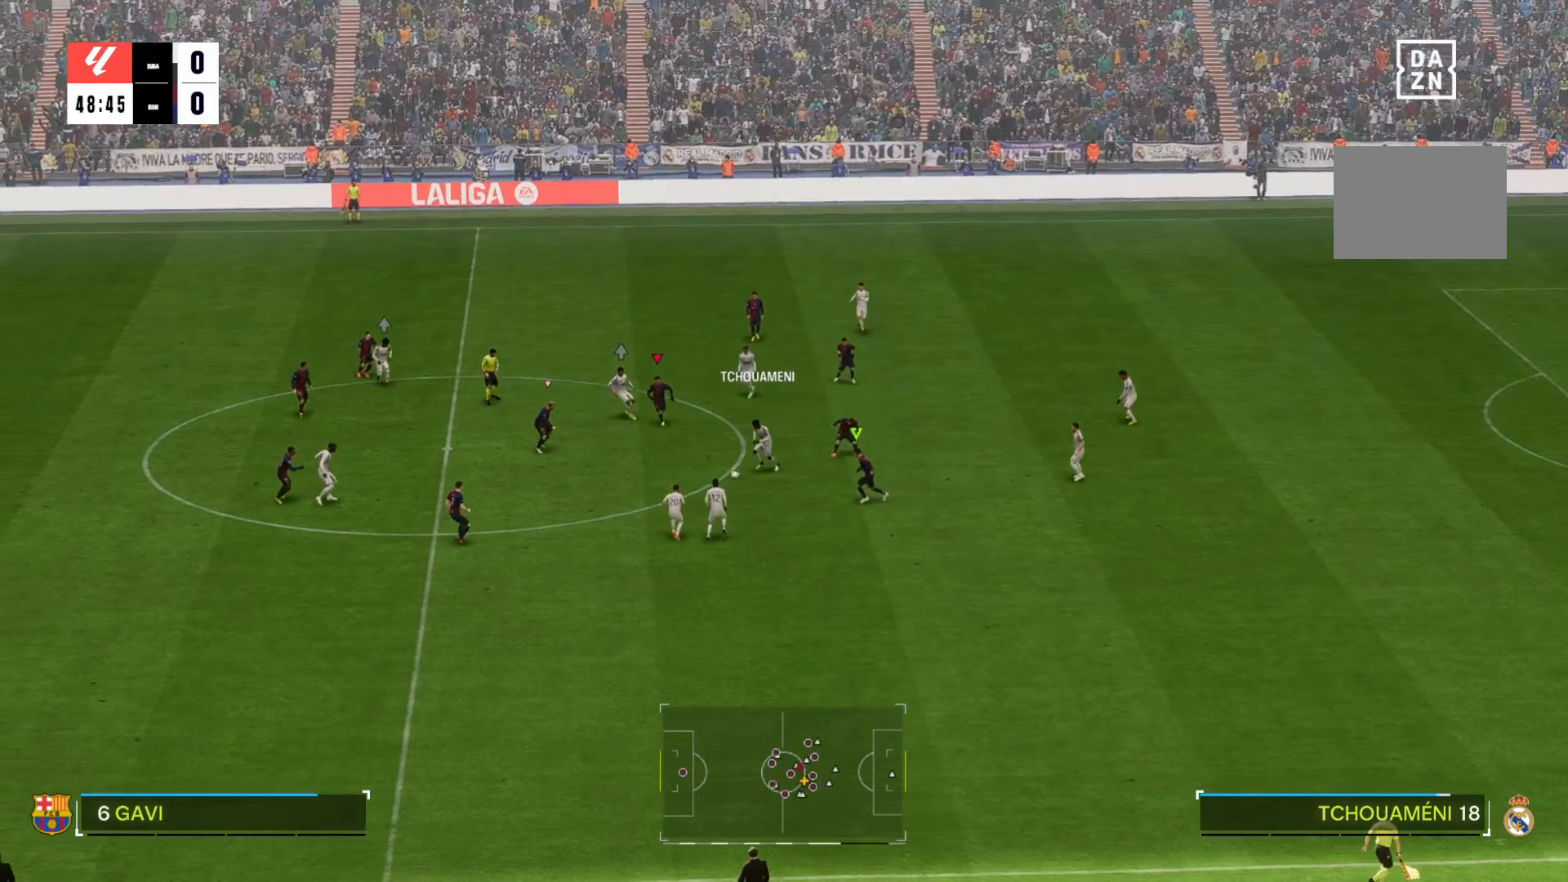
{"buttons": [], "left_stick": "down", "right_stick": "center", "events": []}
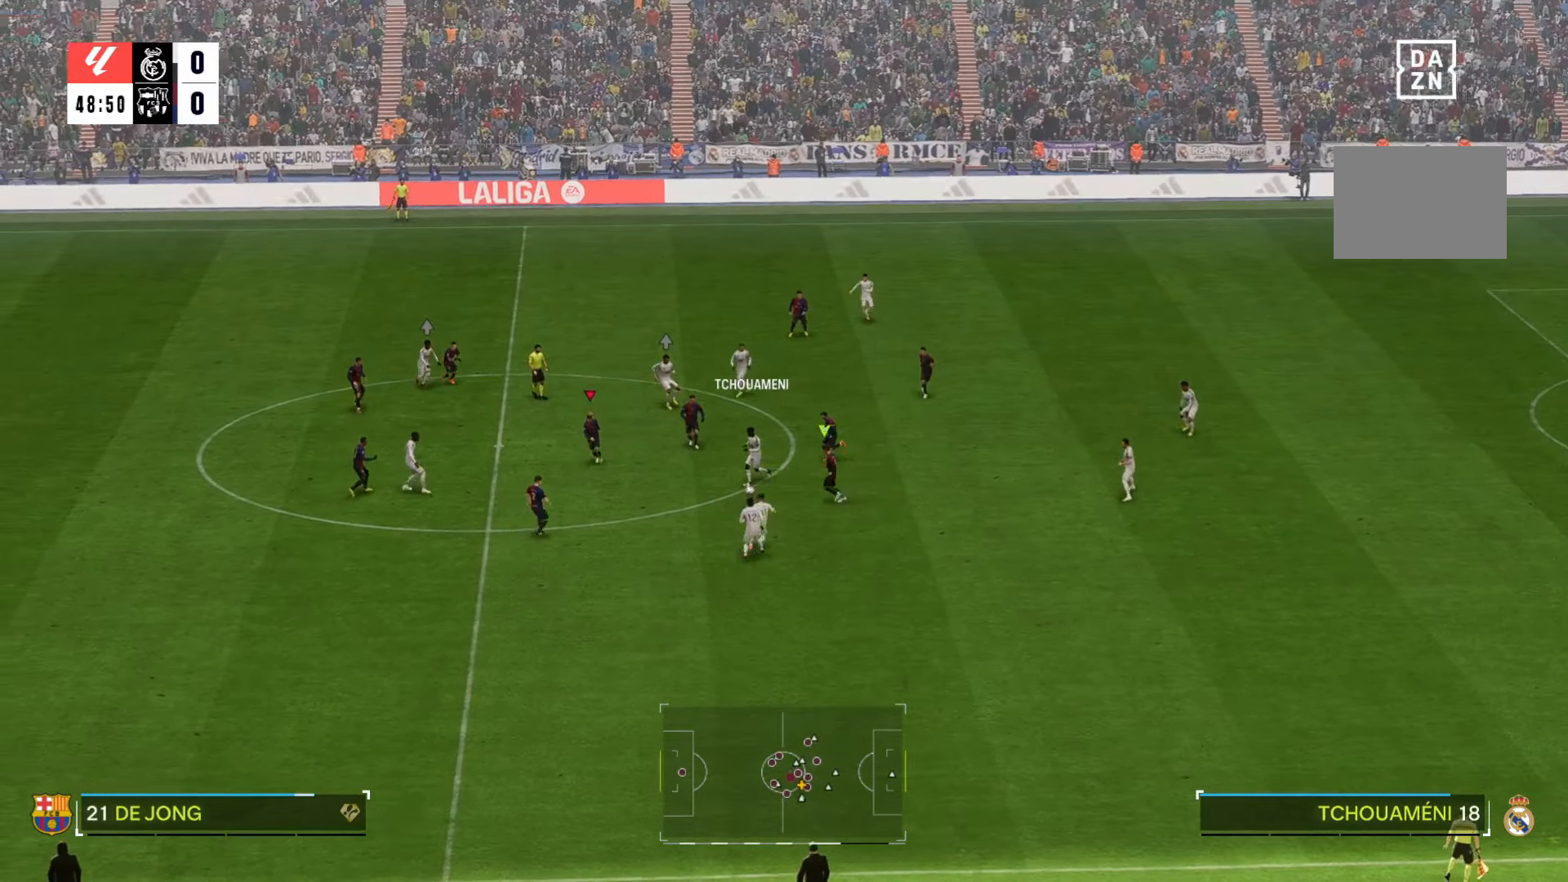
{"buttons": [], "left_stick": "down", "right_stick": "center", "events": []}
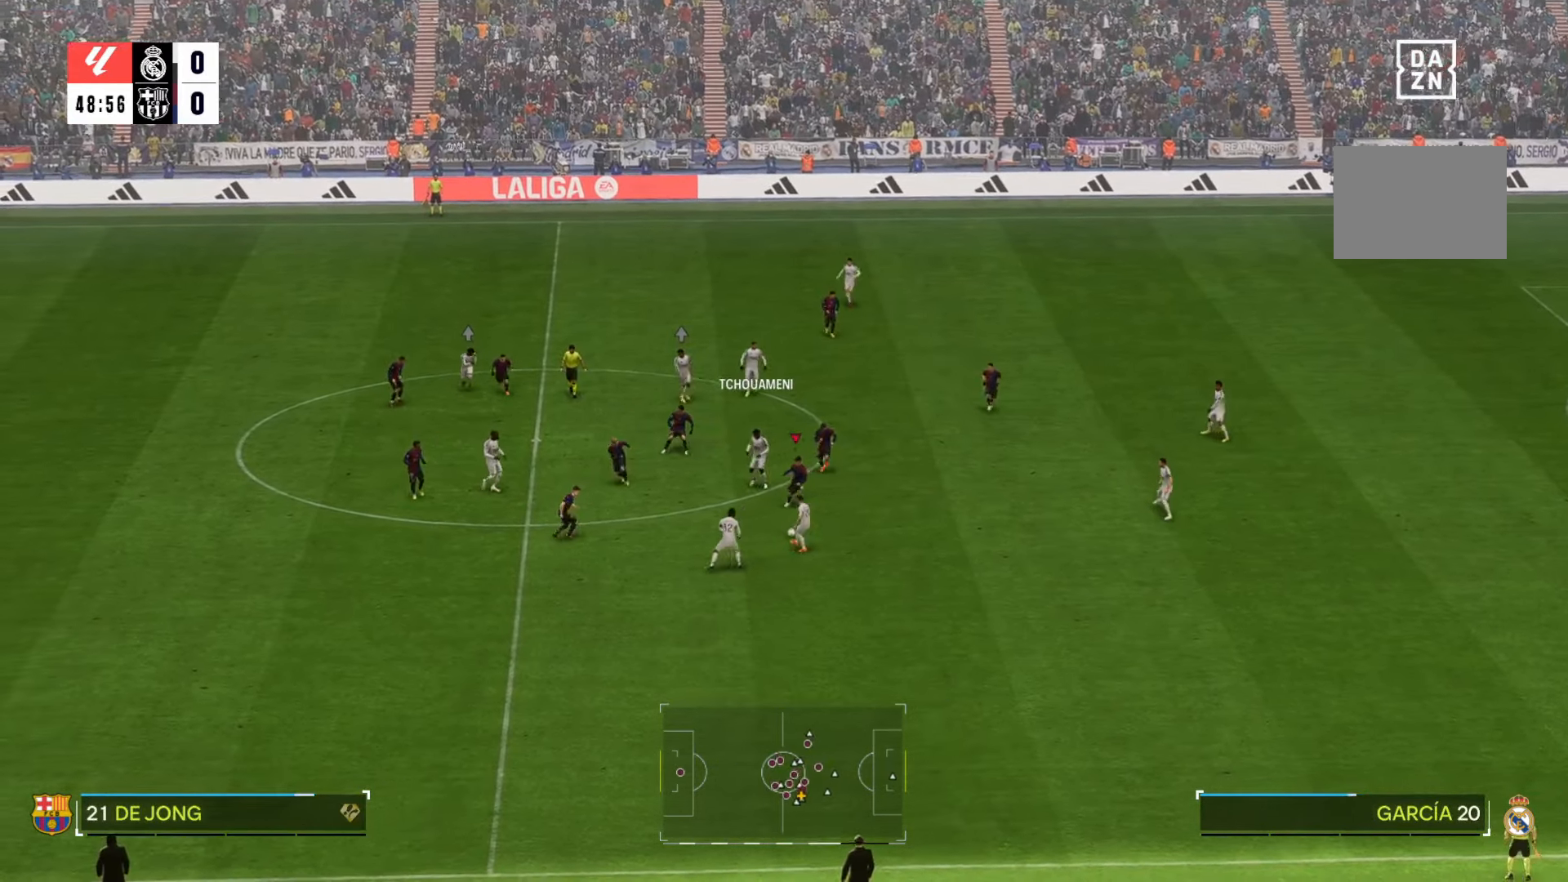
{"buttons": [], "left_stick": "down", "right_stick": "center", "events": []}
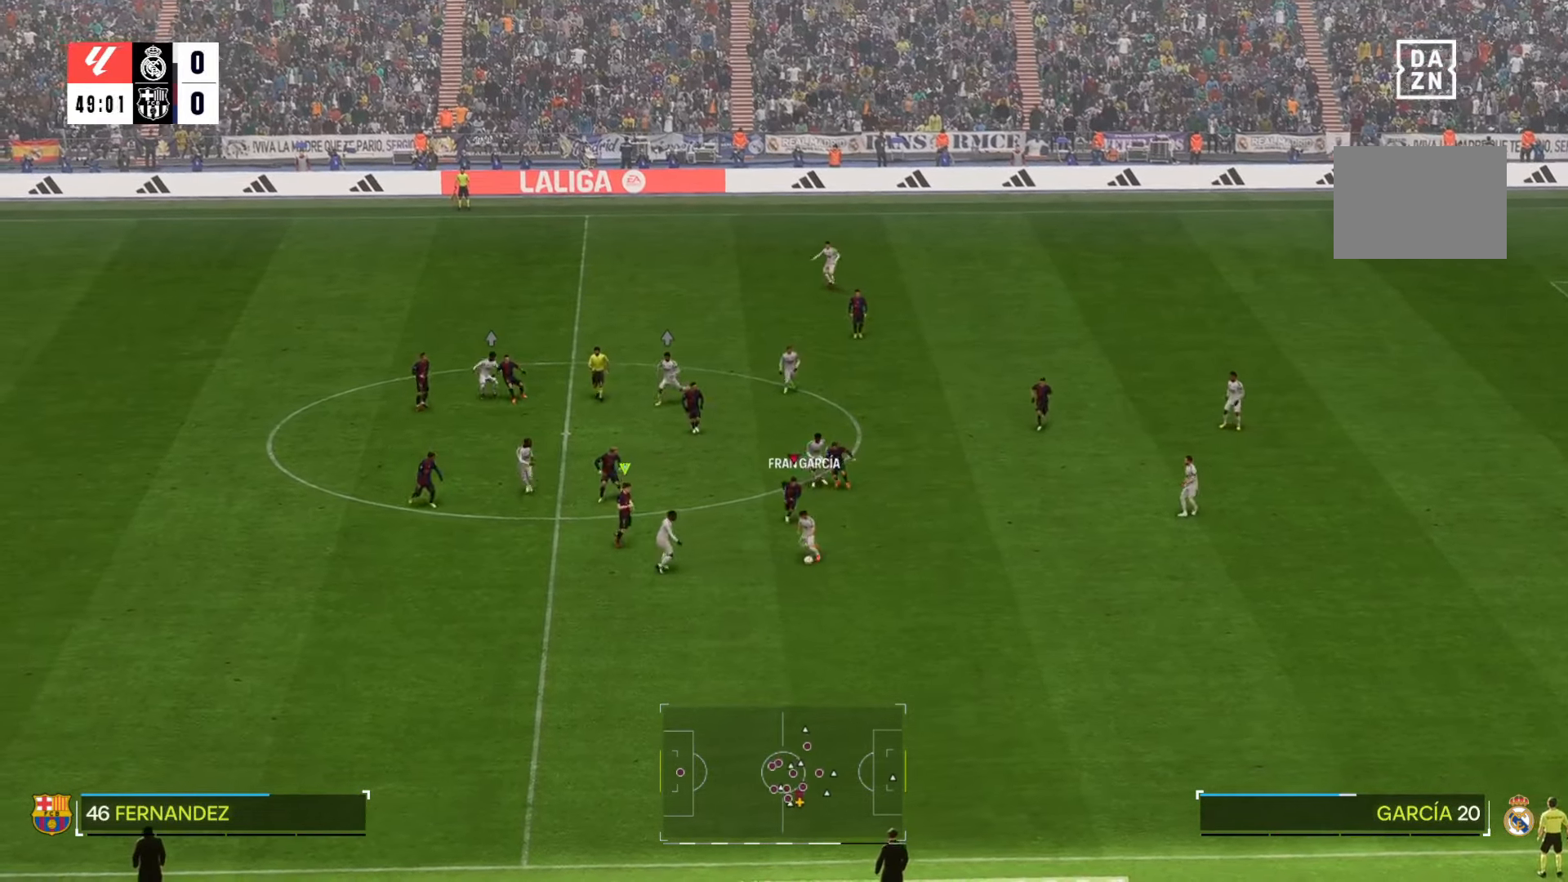
{"buttons": [], "left_stick": "down", "right_stick": "center", "events": []}
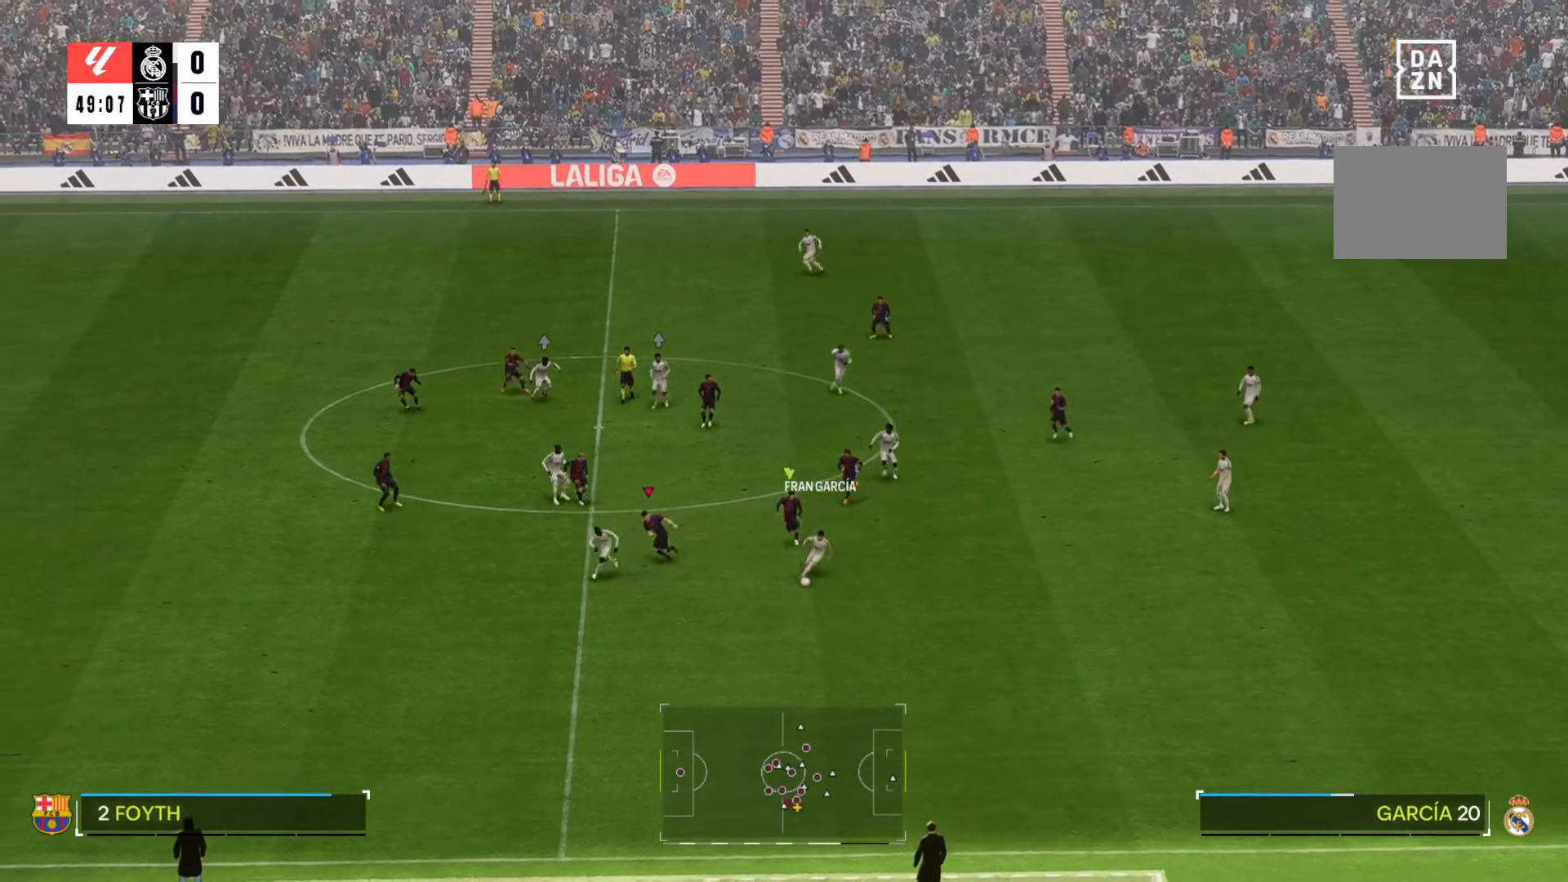
{"buttons": [], "left_stick": "down", "right_stick": "center", "events": []}
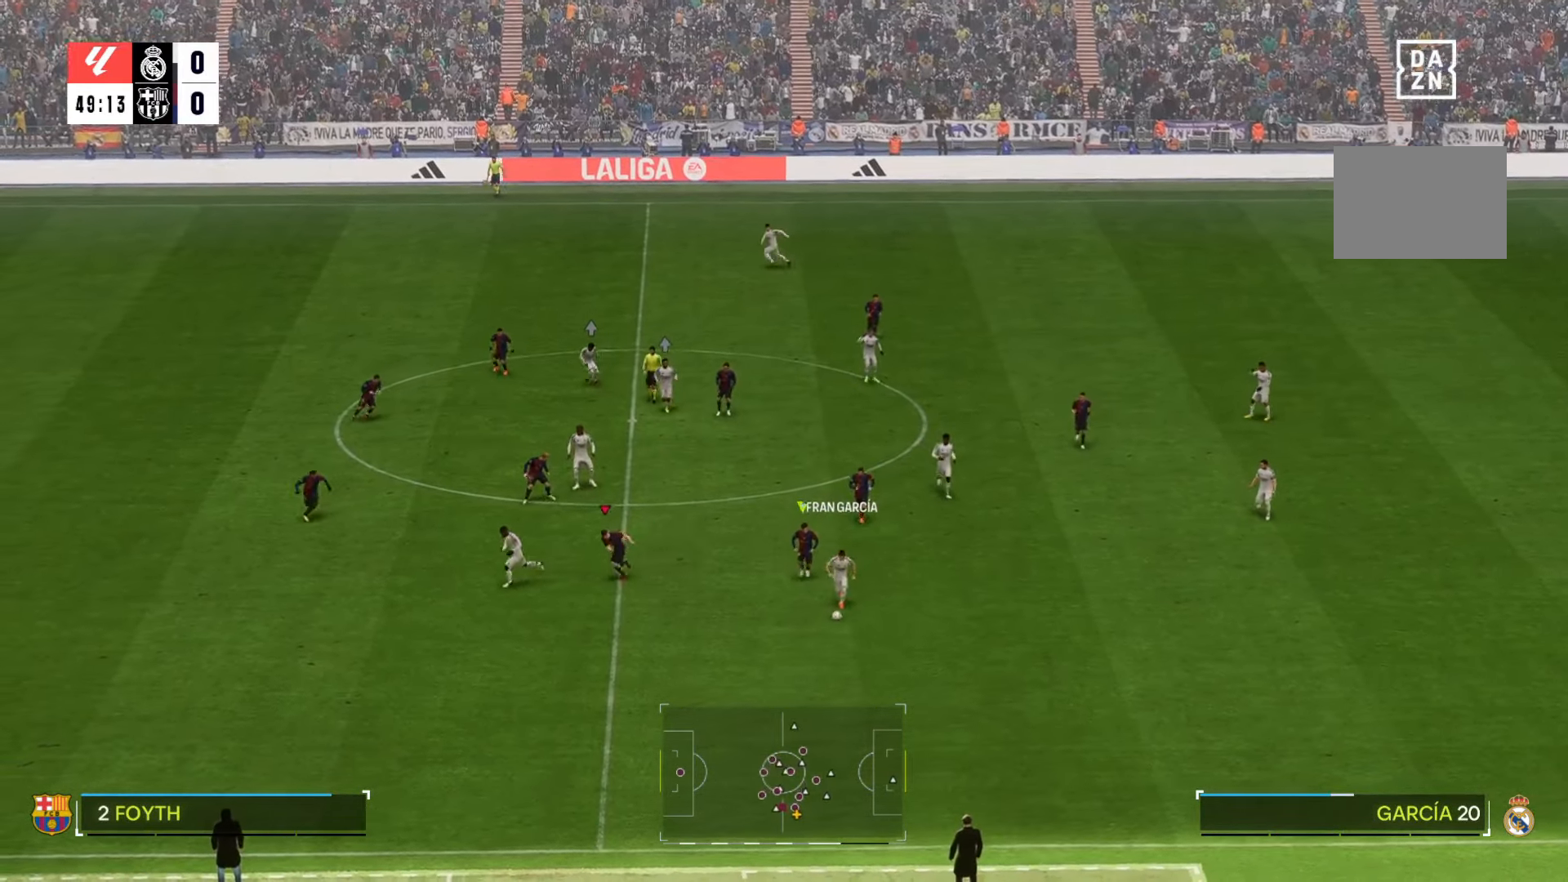
{"buttons": [], "left_stick": "down", "right_stick": "center", "events": []}
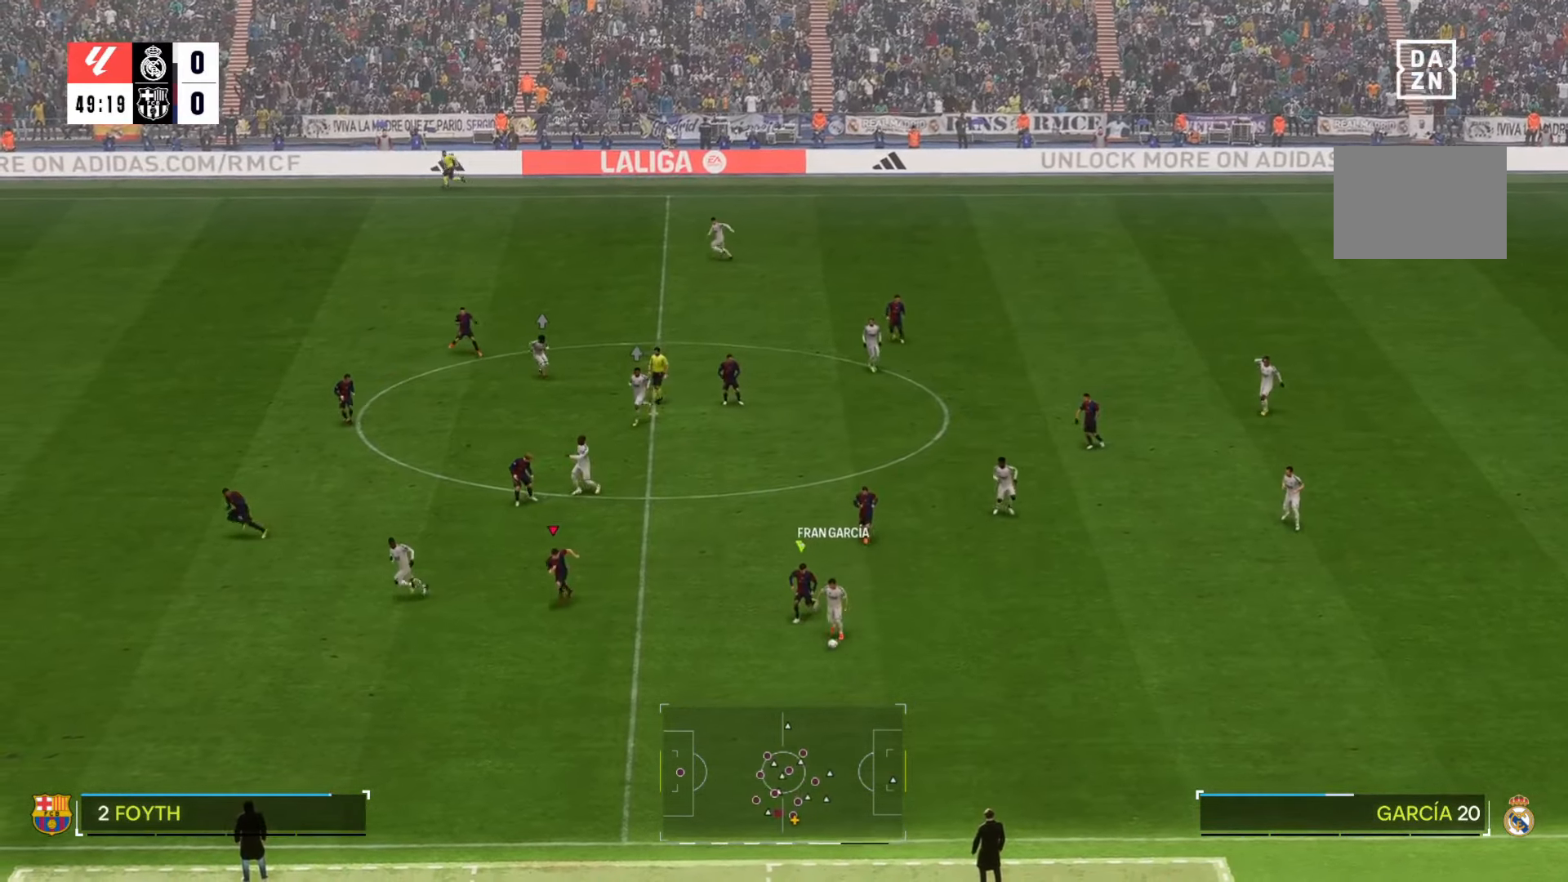
{"buttons": [], "left_stick": "down", "right_stick": "center", "events": []}
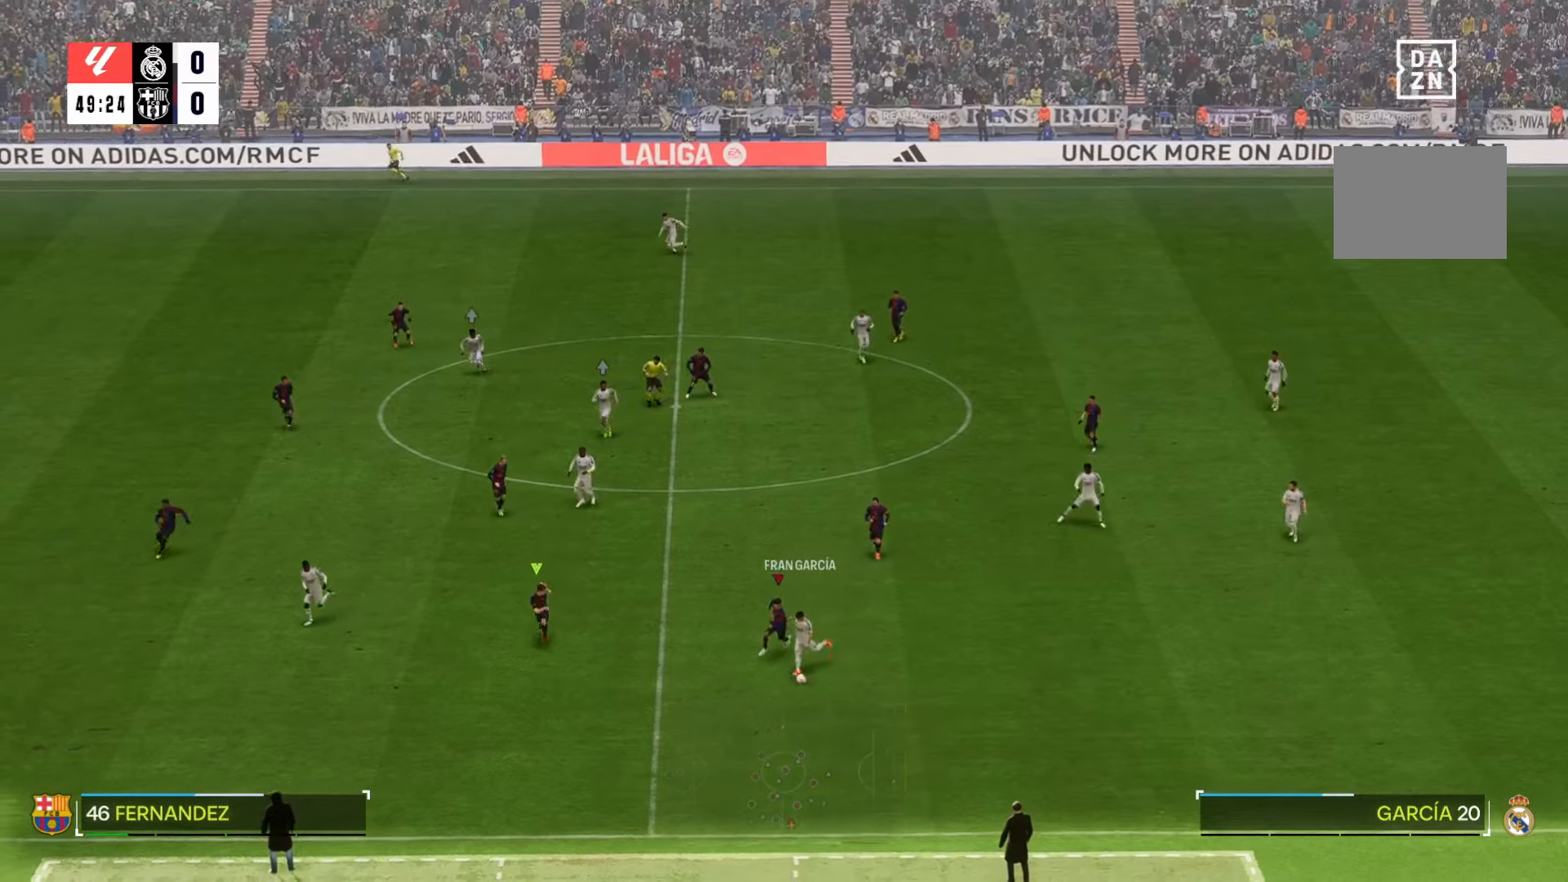
{"buttons": [], "left_stick": "down", "right_stick": "center", "events": []}
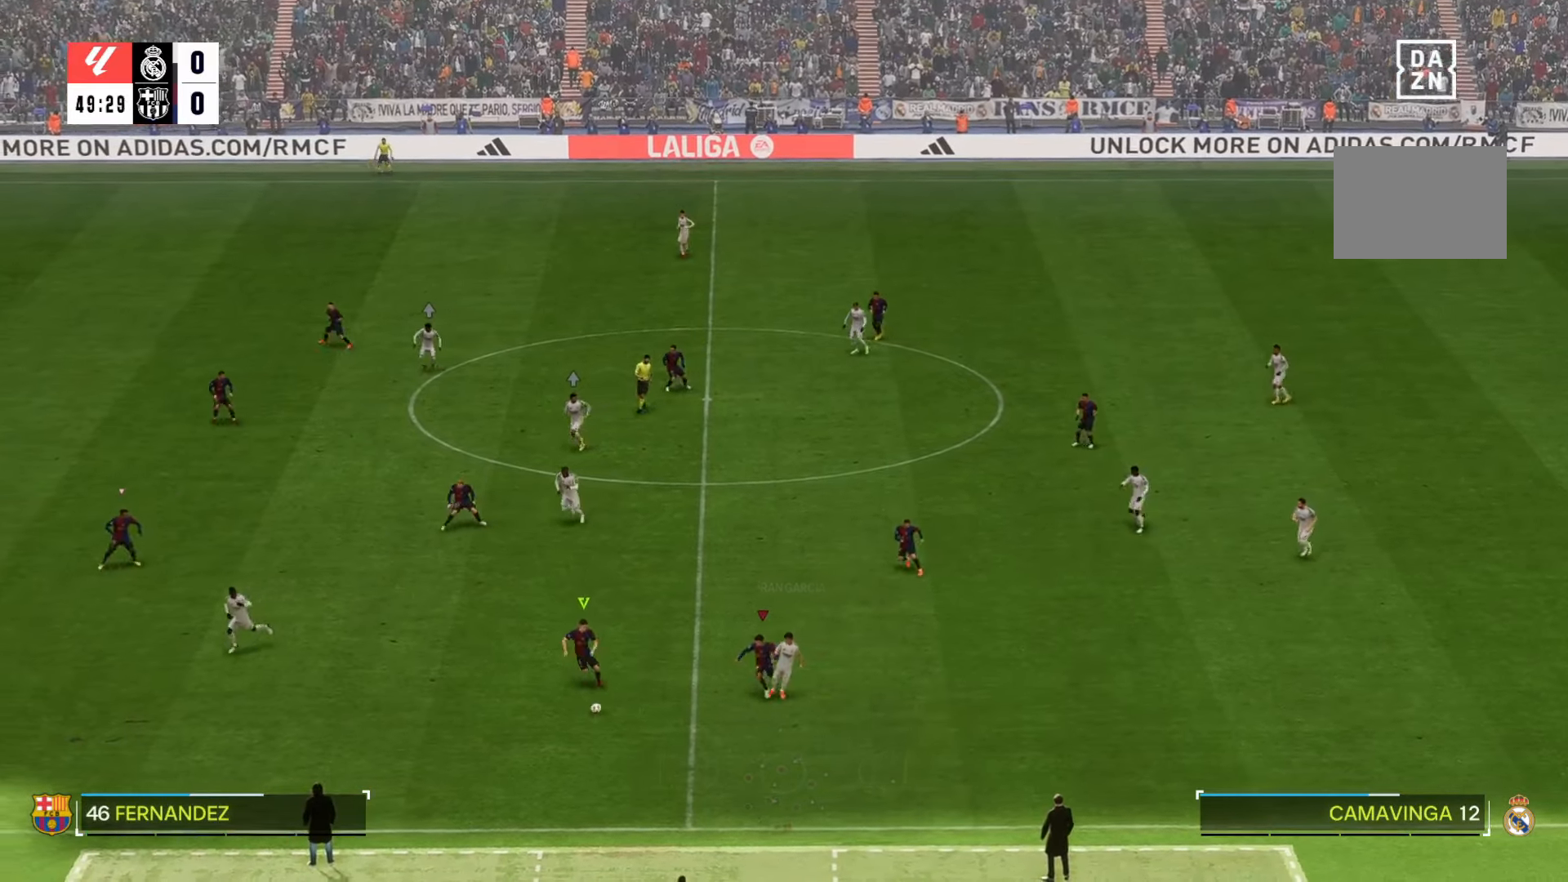
{"buttons": [], "left_stick": "down", "right_stick": "center", "events": []}
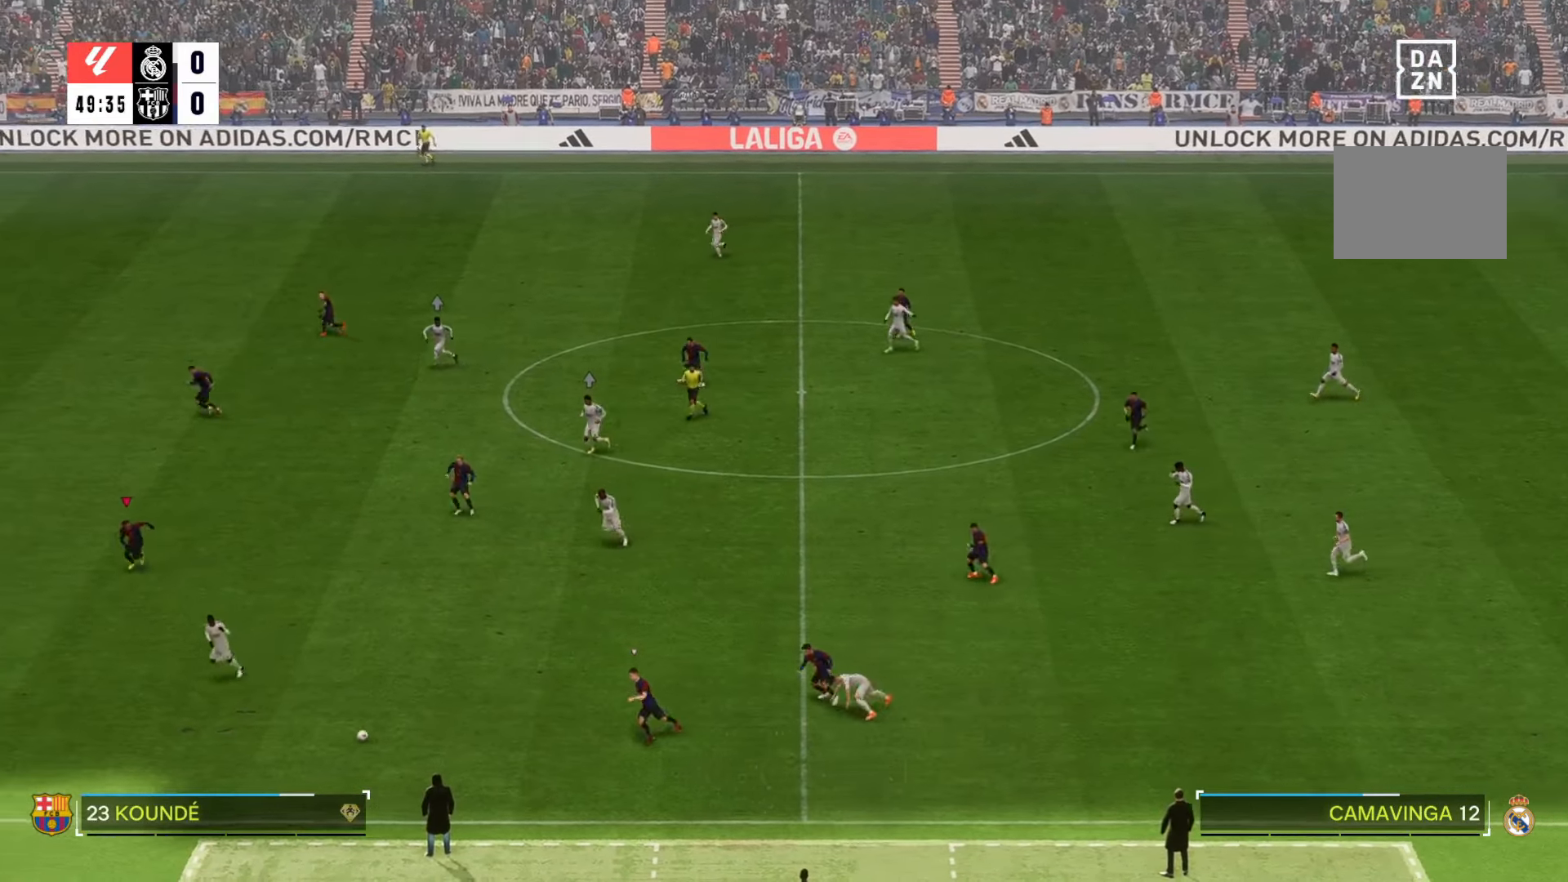
{"buttons": [], "left_stick": "down", "right_stick": "center", "events": []}
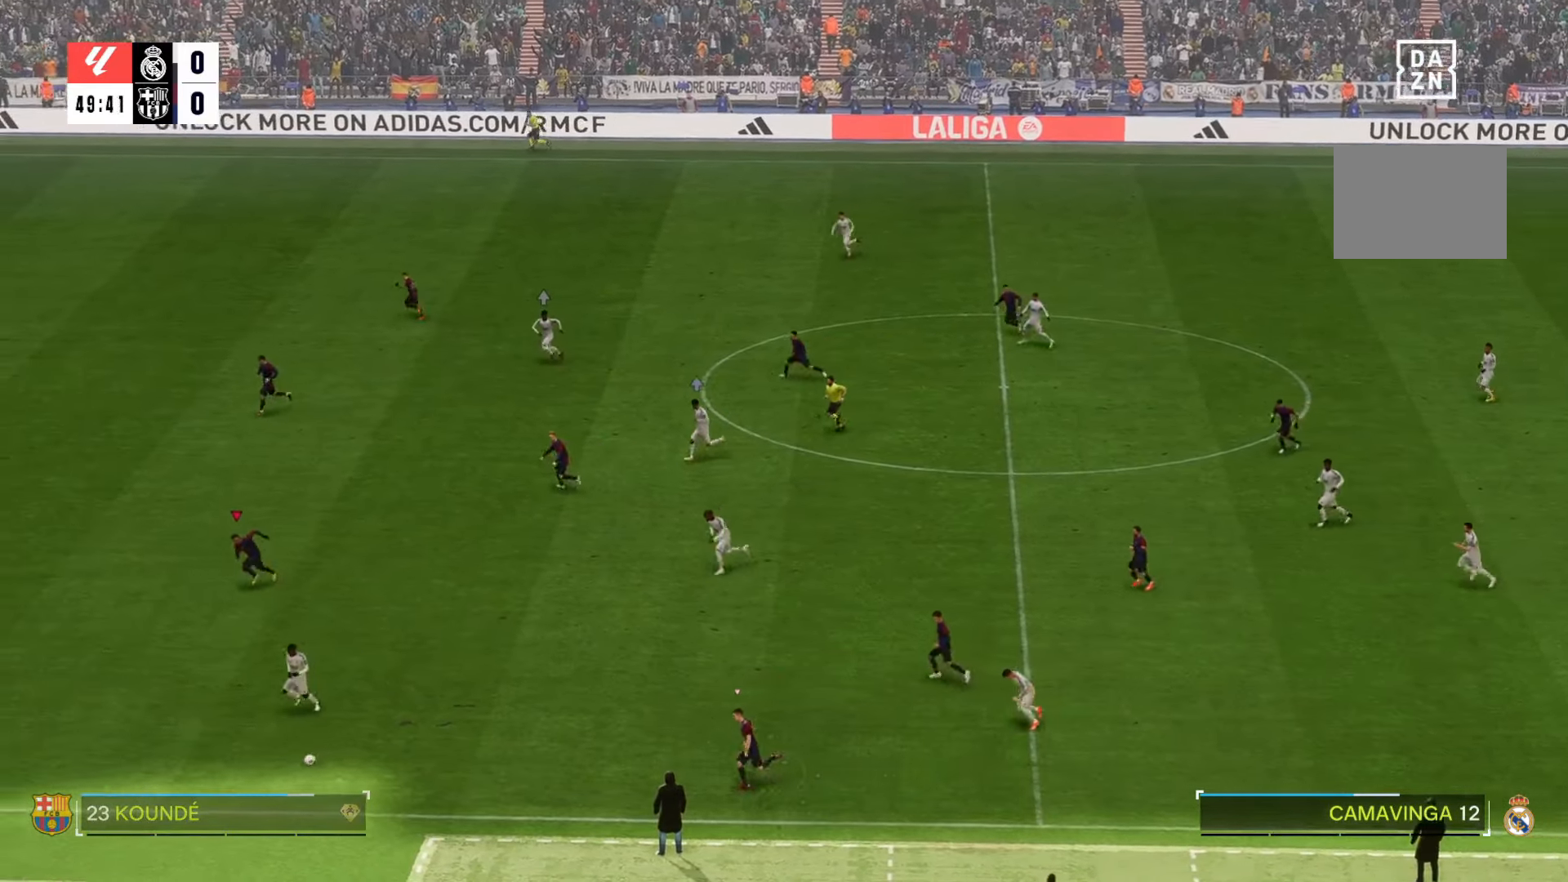
{"buttons": [], "left_stick": "down", "right_stick": "center", "events": []}
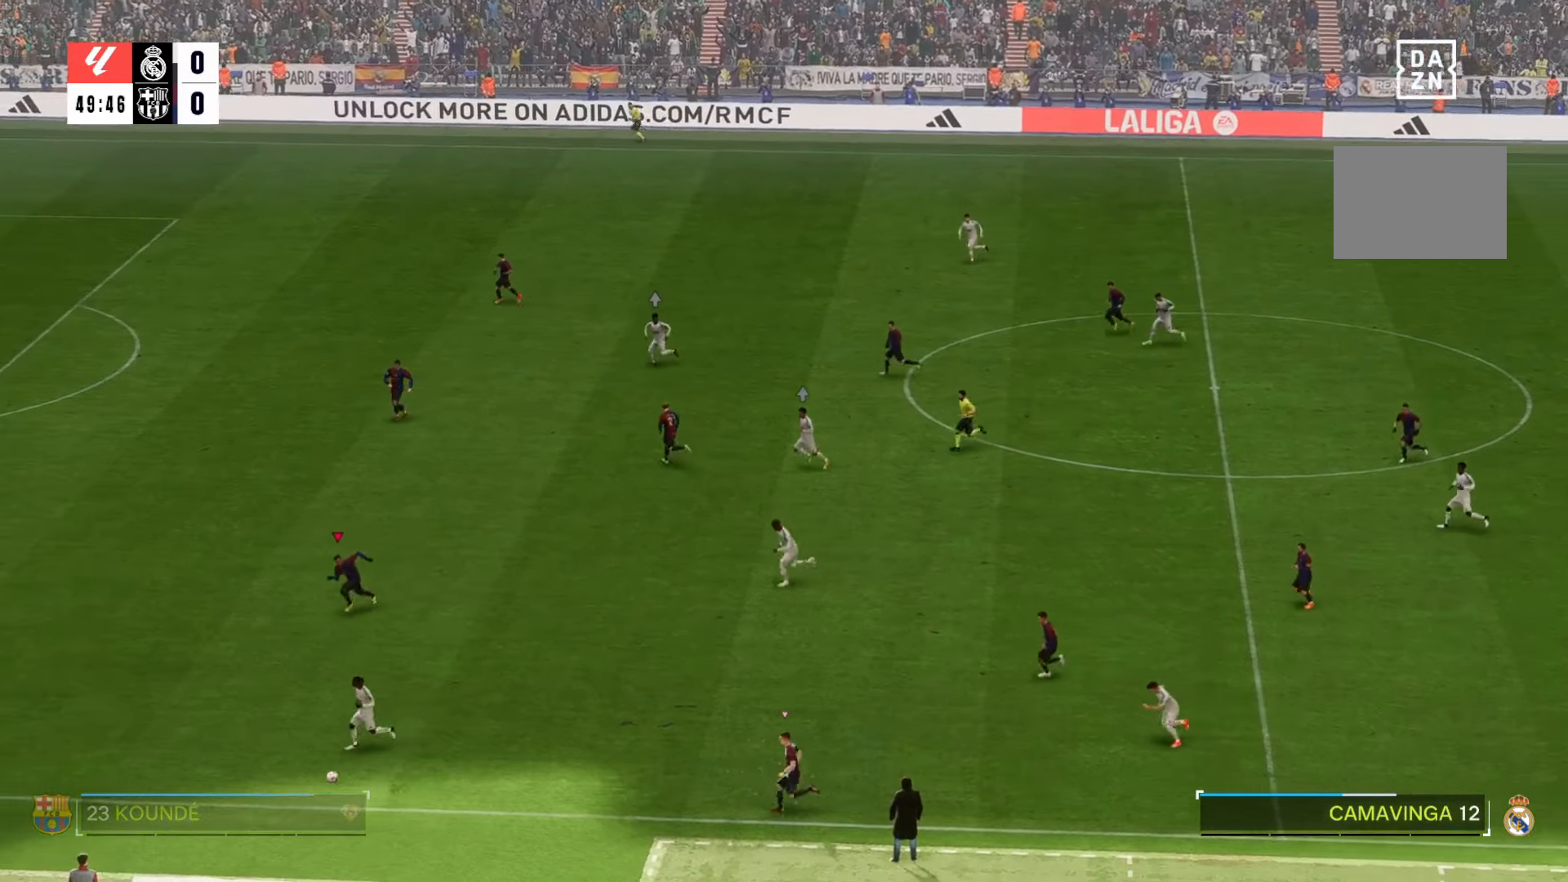
{"buttons": ["R1"], "left_stick": "down", "right_stick": "center", "events": [[467, "R1", "down"]]}
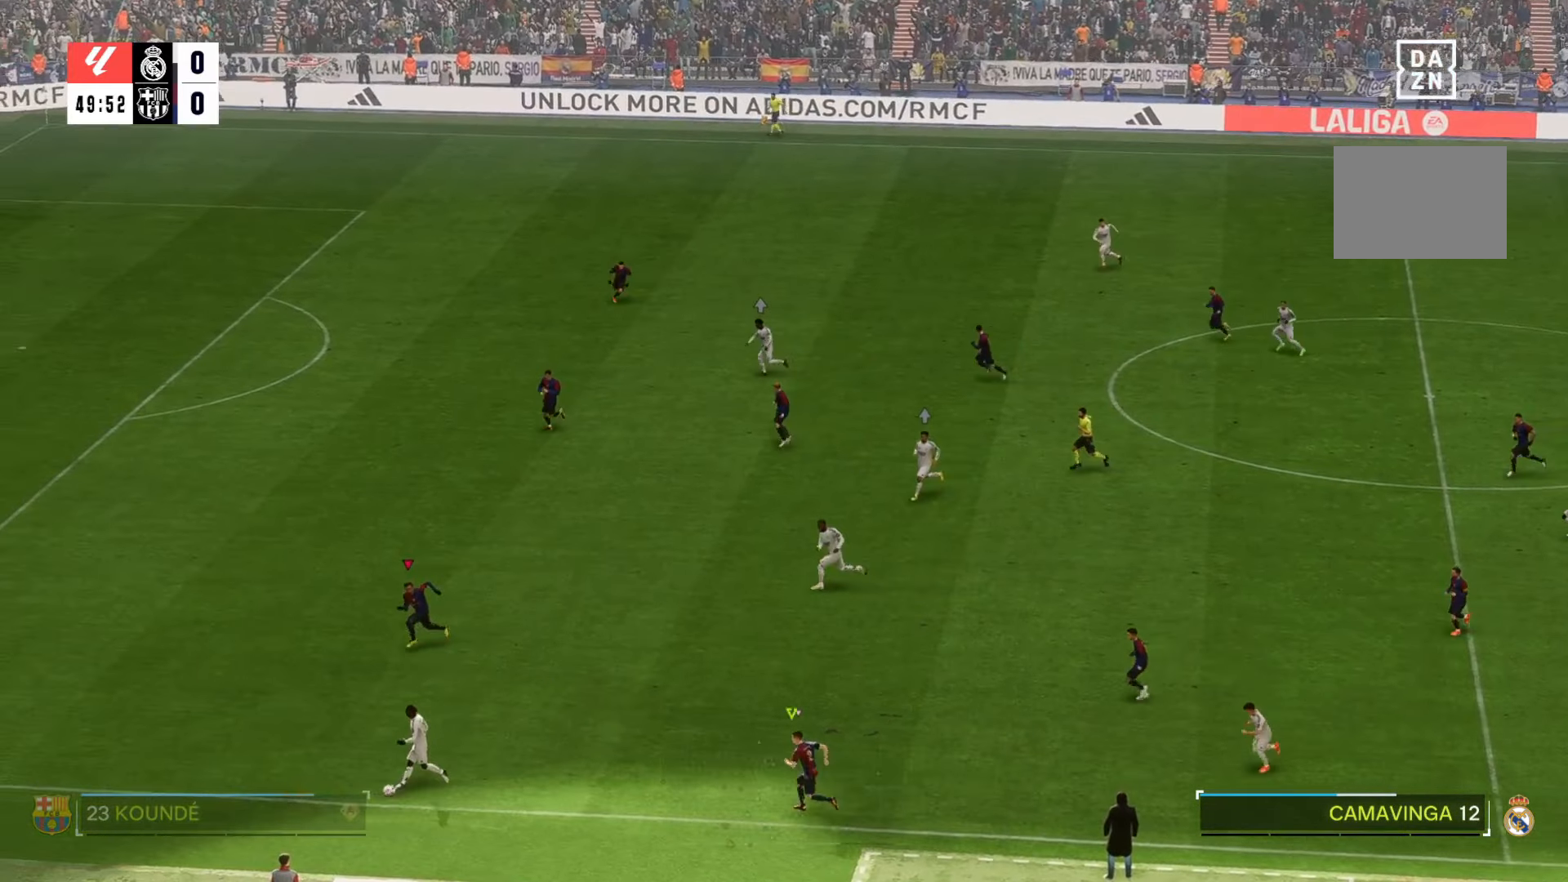
{"buttons": ["R1"], "left_stick": "center", "right_stick": "center", "events": [[33, "left_stick", "down-left"], [433, "left_stick", "center"]]}
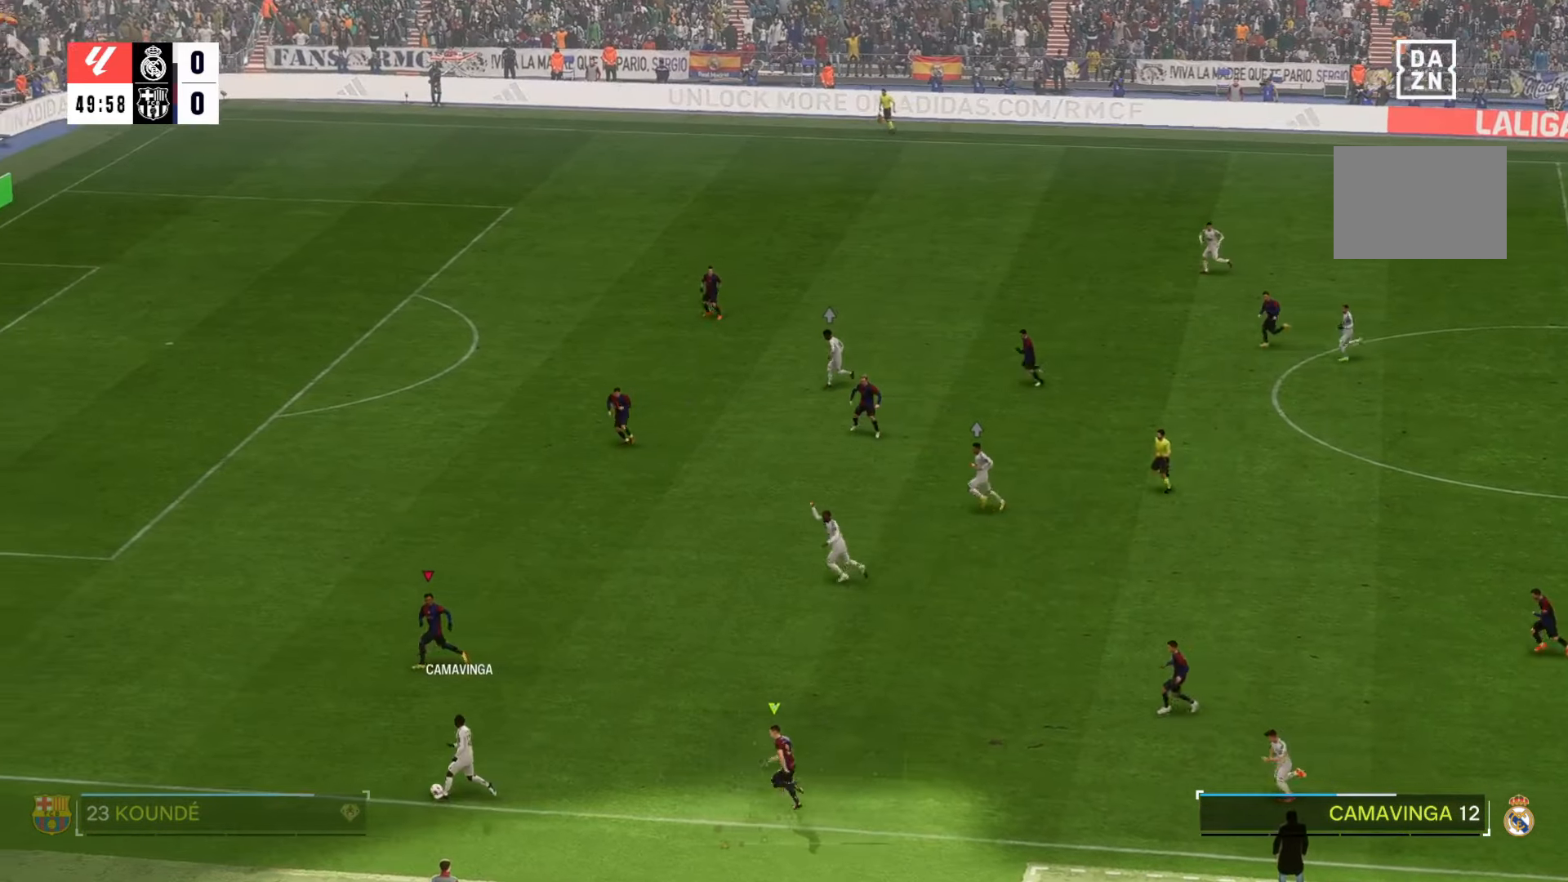
{"buttons": [], "left_stick": "center", "right_stick": "center", "events": [[233, "R1", "up"]]}